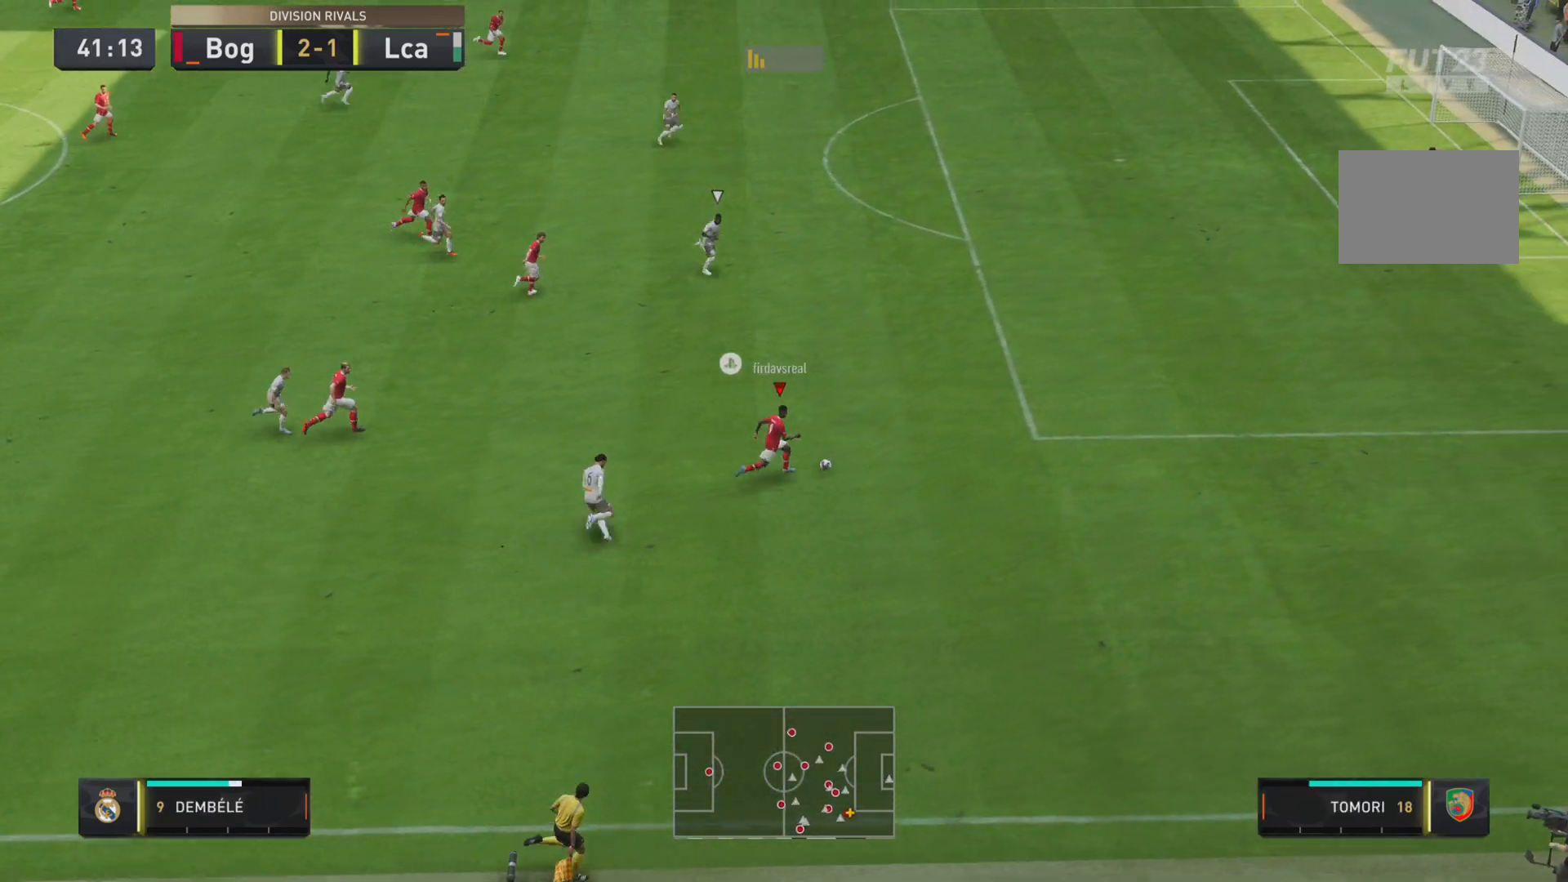
Gameplay with a controller (PlayStation layout); each line is a JSON object with the inputs held at the frame after it. "events" lists button and stick changes between this image and that frame as [ms after this image, input, new state], when the widget could be followed in between. Not read: L3 R3.
{"buttons": ["R1"], "left_stick": "right", "right_stick": "center", "events": [[16, "L2", "down"], [183, "L2", "up"]]}
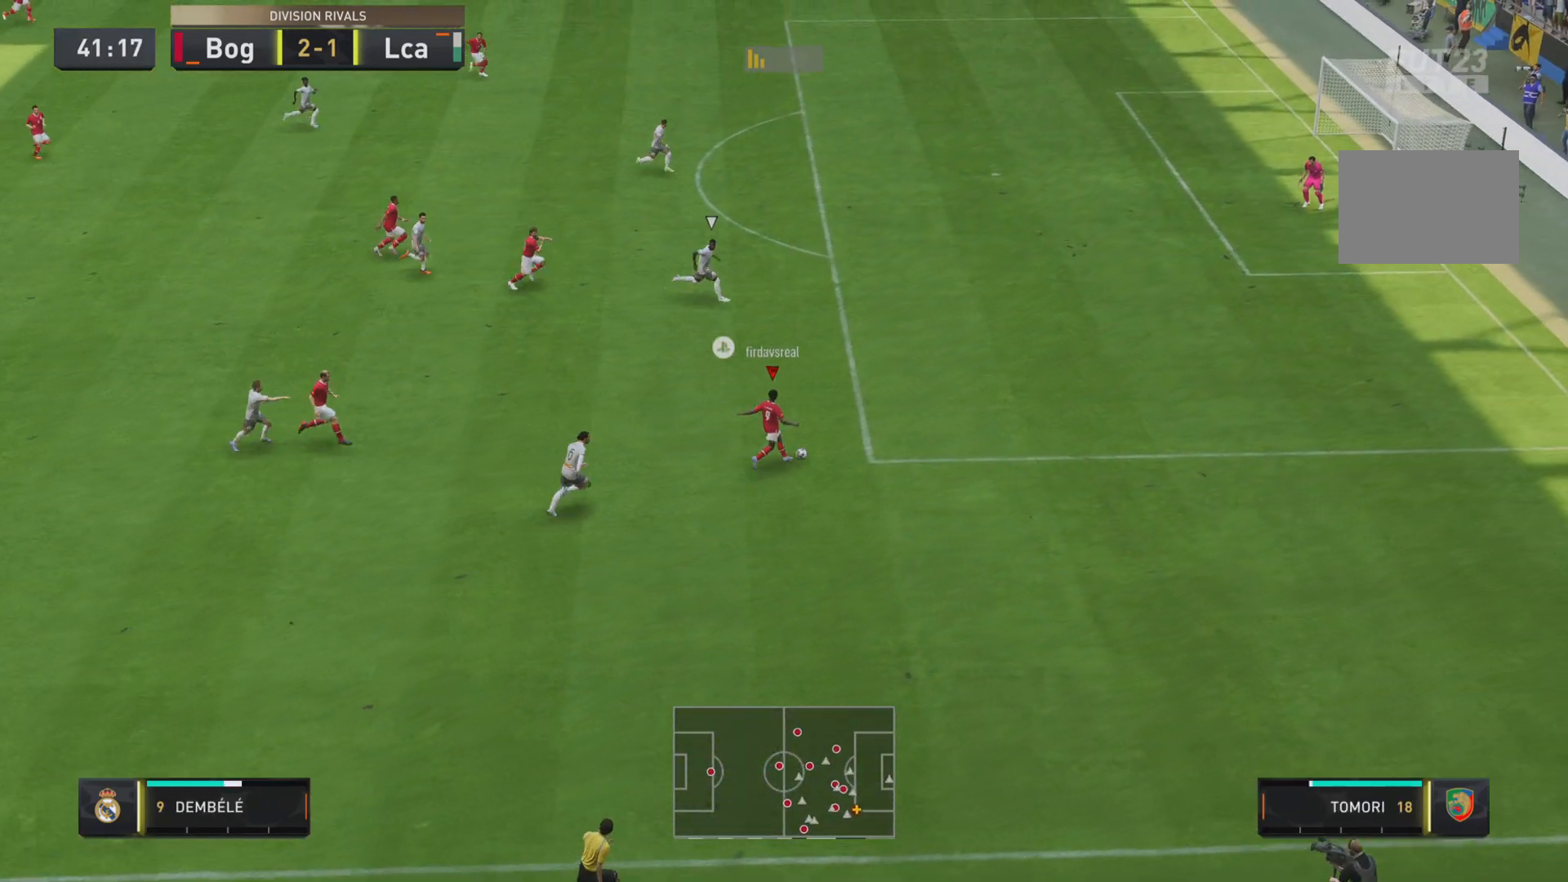
{"buttons": ["R1"], "left_stick": "right", "right_stick": "center", "events": []}
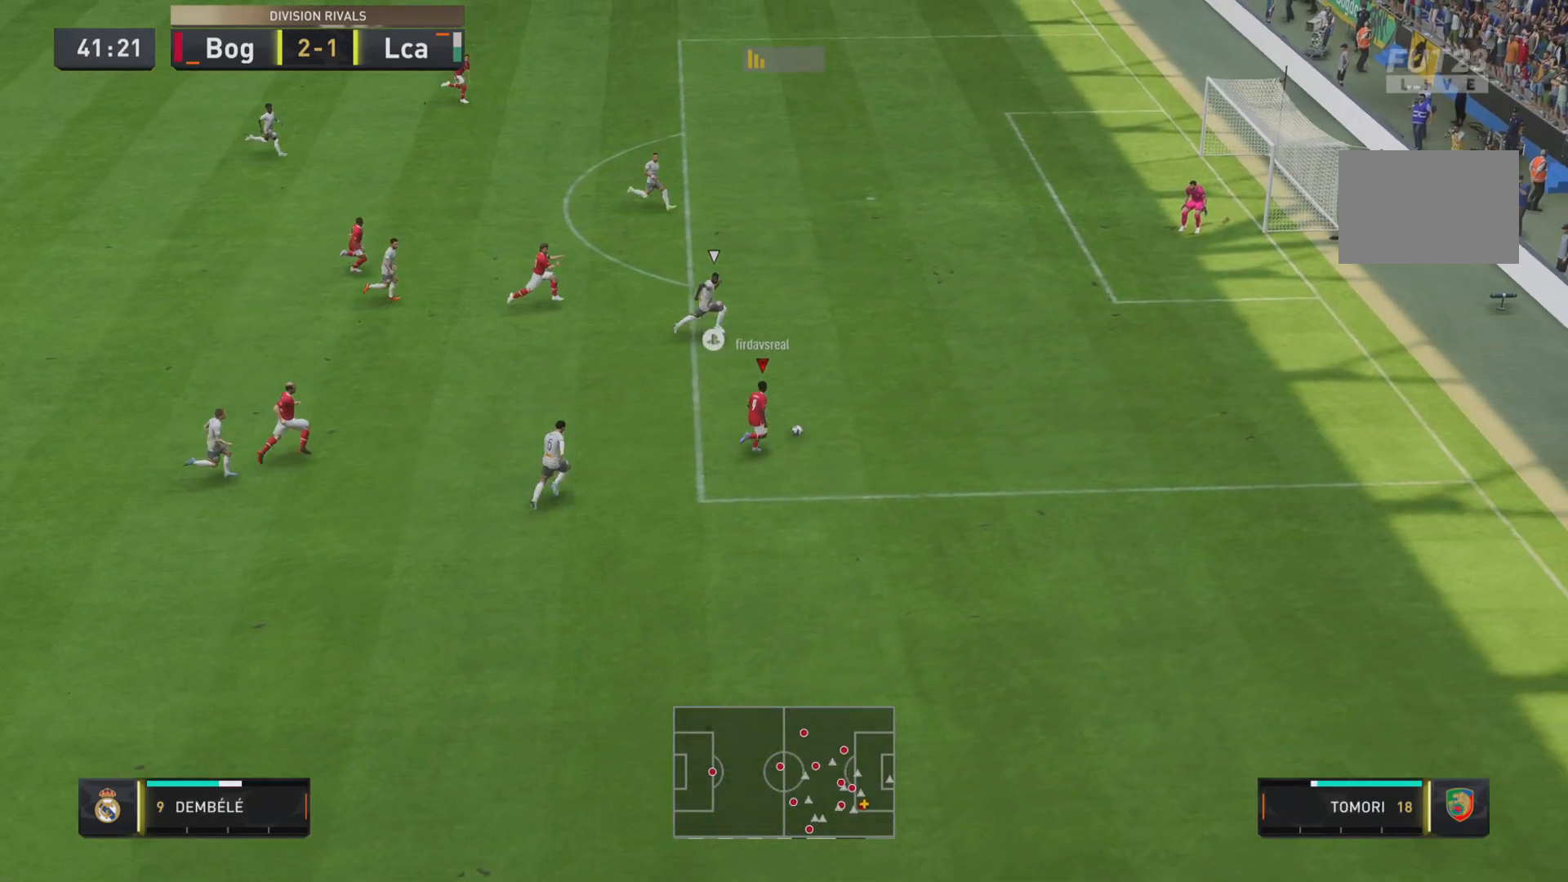
{"buttons": [], "left_stick": "left", "right_stick": "center", "events": [[116, "R1", "up"], [116, "right_stick", "up"], [150, "left_stick", "up"], [333, "left_stick", "left"], [500, "right_stick", "center"]]}
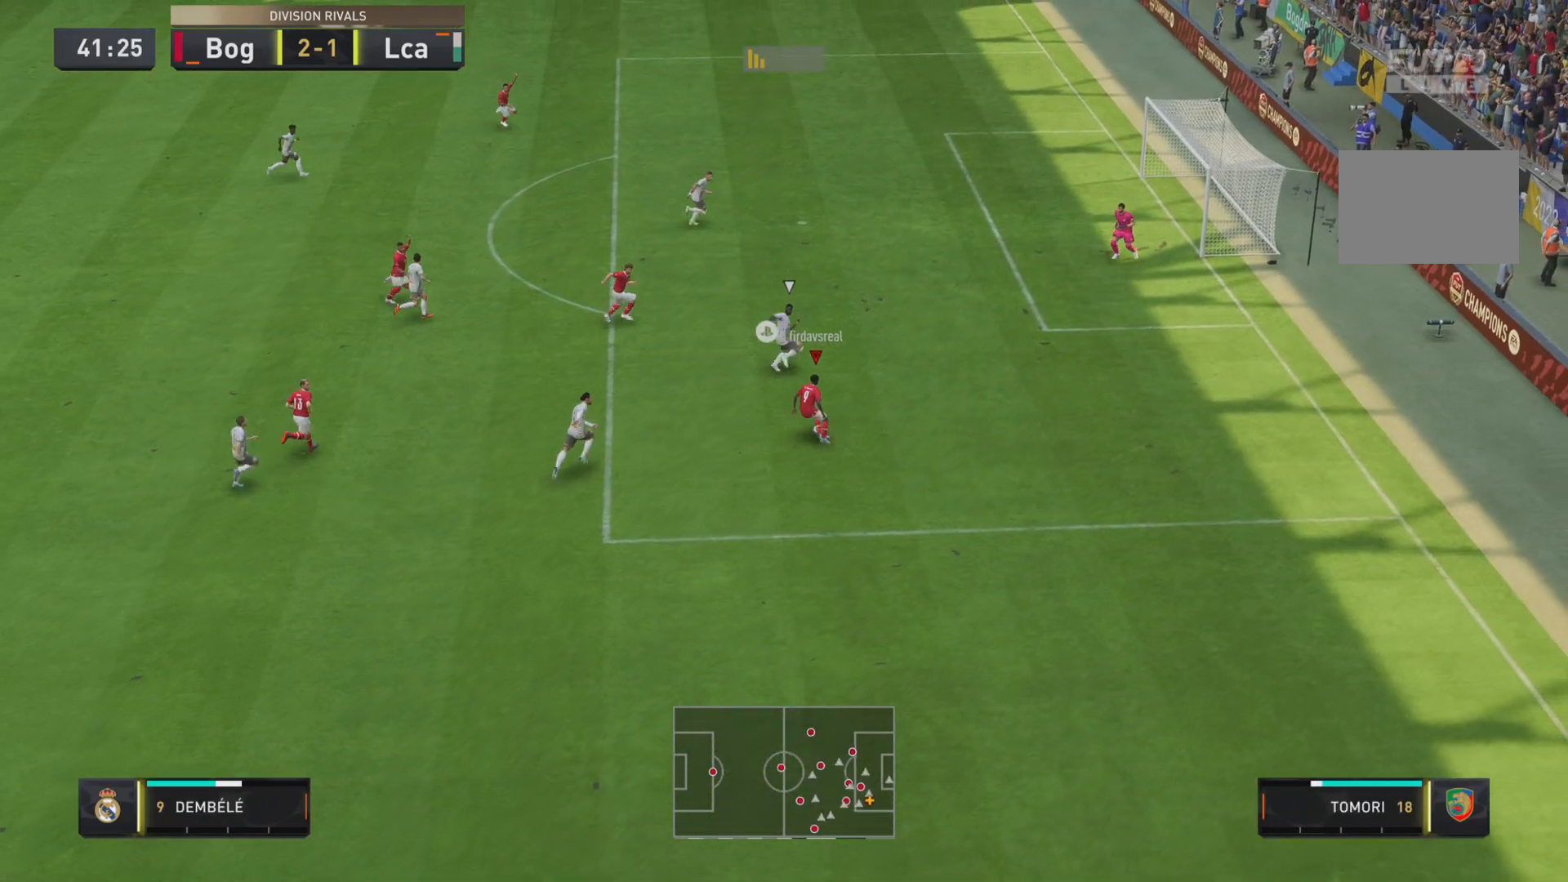
{"buttons": [], "left_stick": "up-left", "right_stick": "center", "events": [[67, "CROSS", "down"], [200, "CROSS", "up"], [467, "left_stick", "up-left"]]}
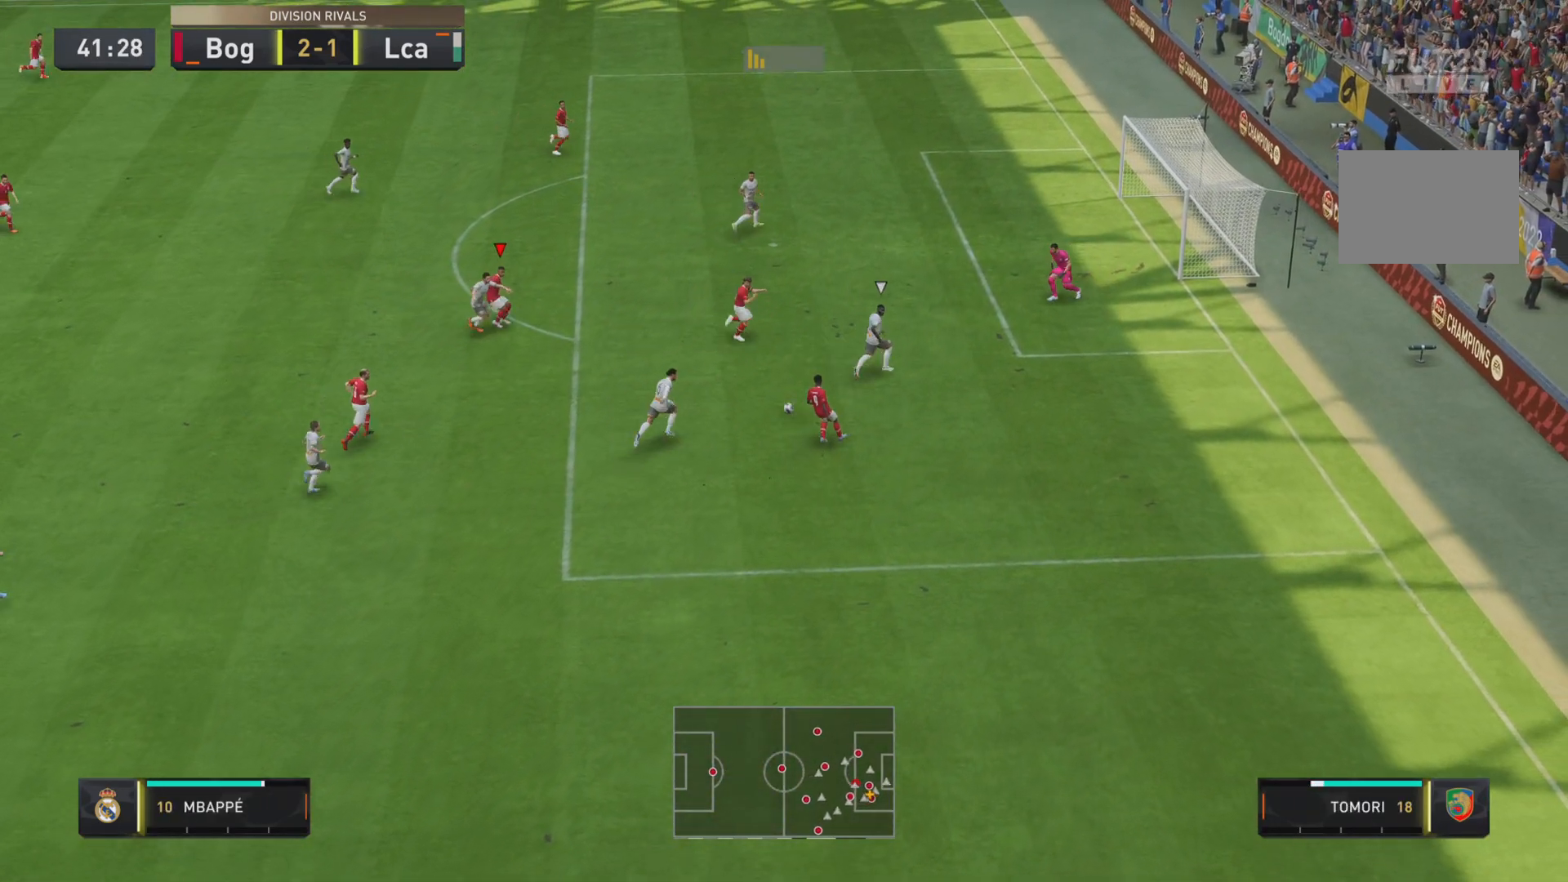
{"buttons": ["SQUARE"], "left_stick": "up-right", "right_stick": "center", "events": [[233, "left_stick", "up"], [367, "SQUARE", "down"], [433, "left_stick", "up-right"]]}
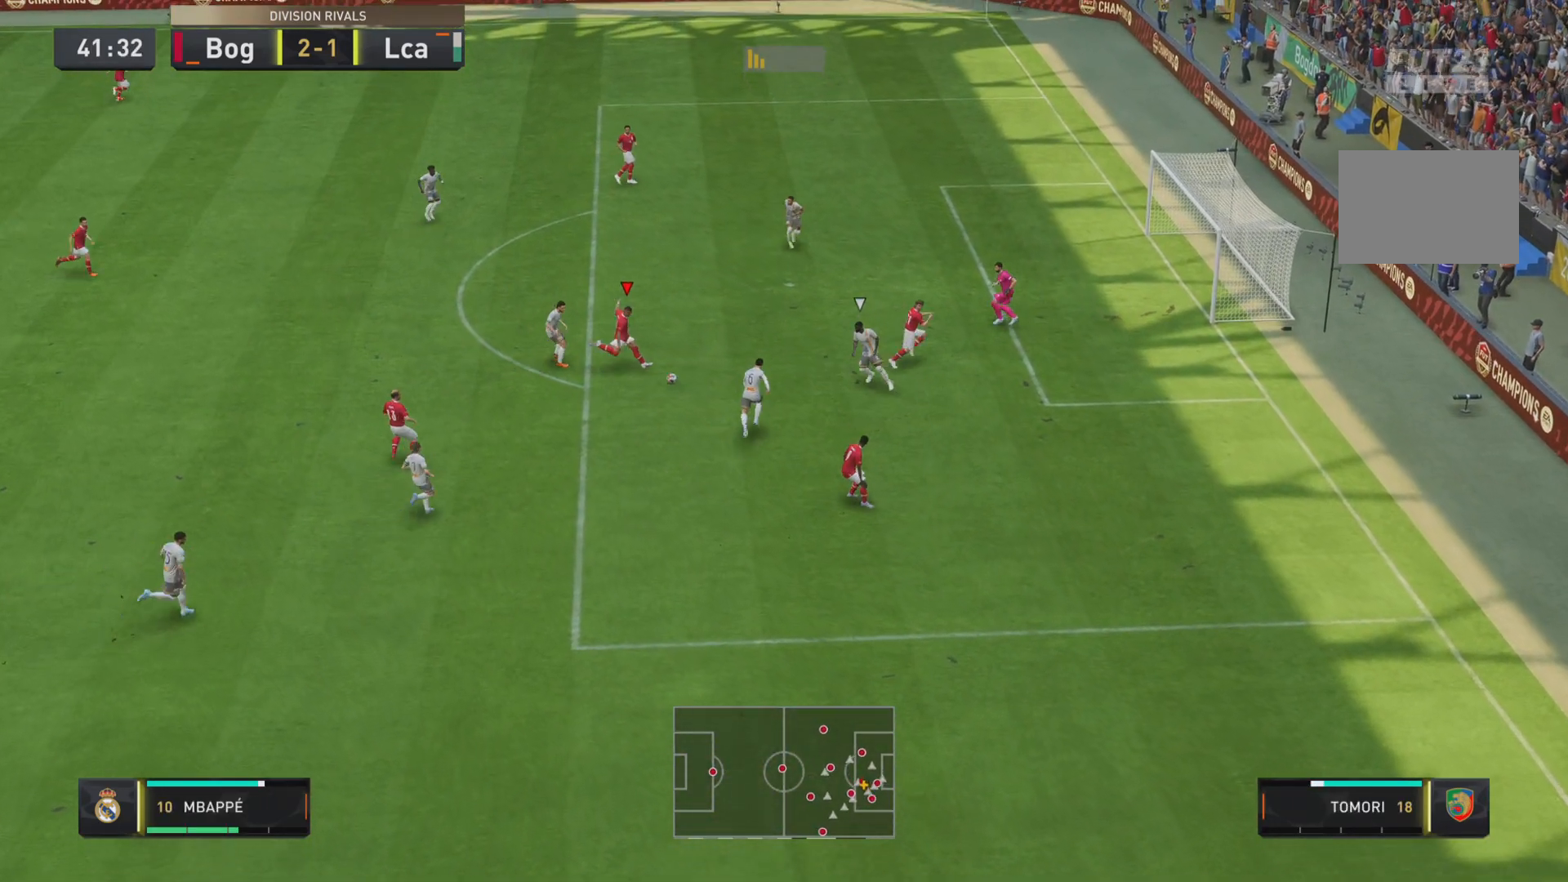
{"buttons": [], "left_stick": "center", "right_stick": "center", "events": [[67, "SQUARE", "up"], [300, "left_stick", "center"]]}
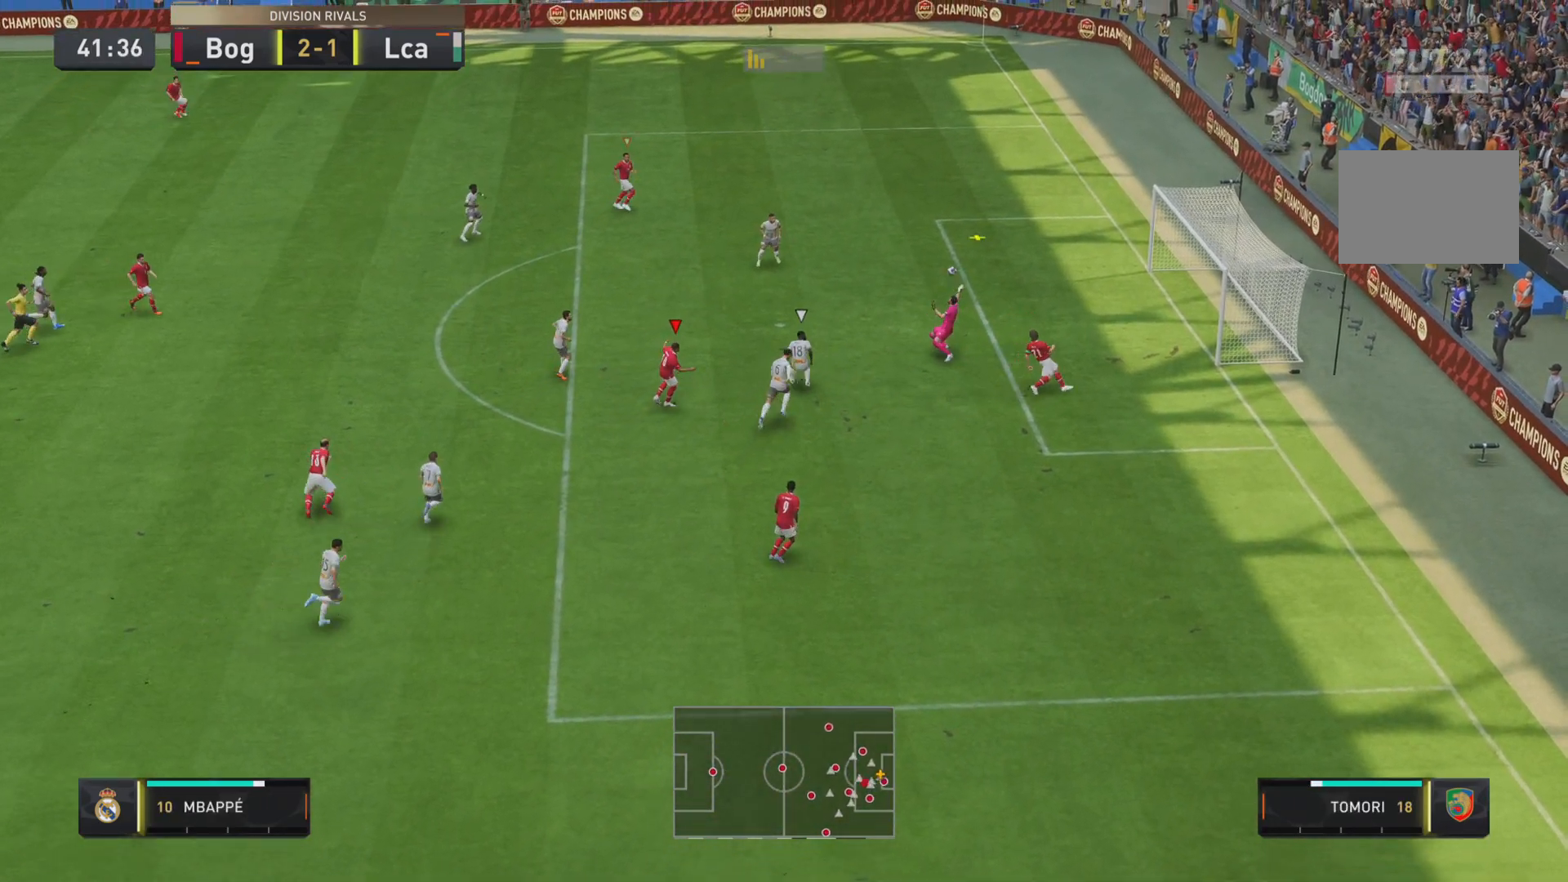
{"buttons": [], "left_stick": "center", "right_stick": "center", "events": []}
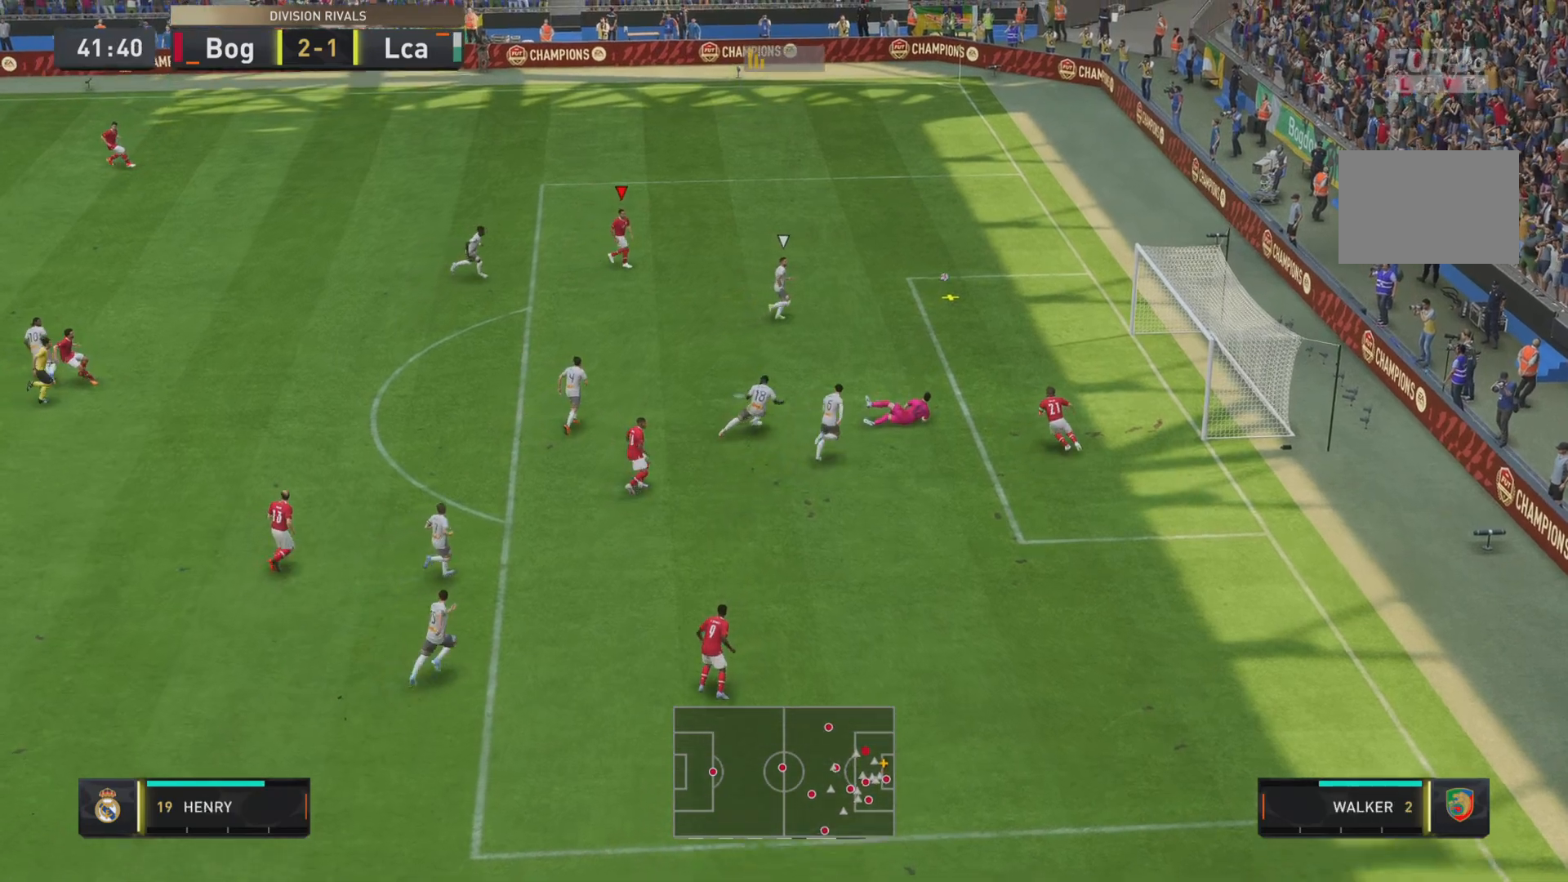
{"buttons": ["R1"], "left_stick": "right", "right_stick": "center", "events": [[67, "left_stick", "down-right"], [117, "R1", "down"], [117, "left_stick", "right"]]}
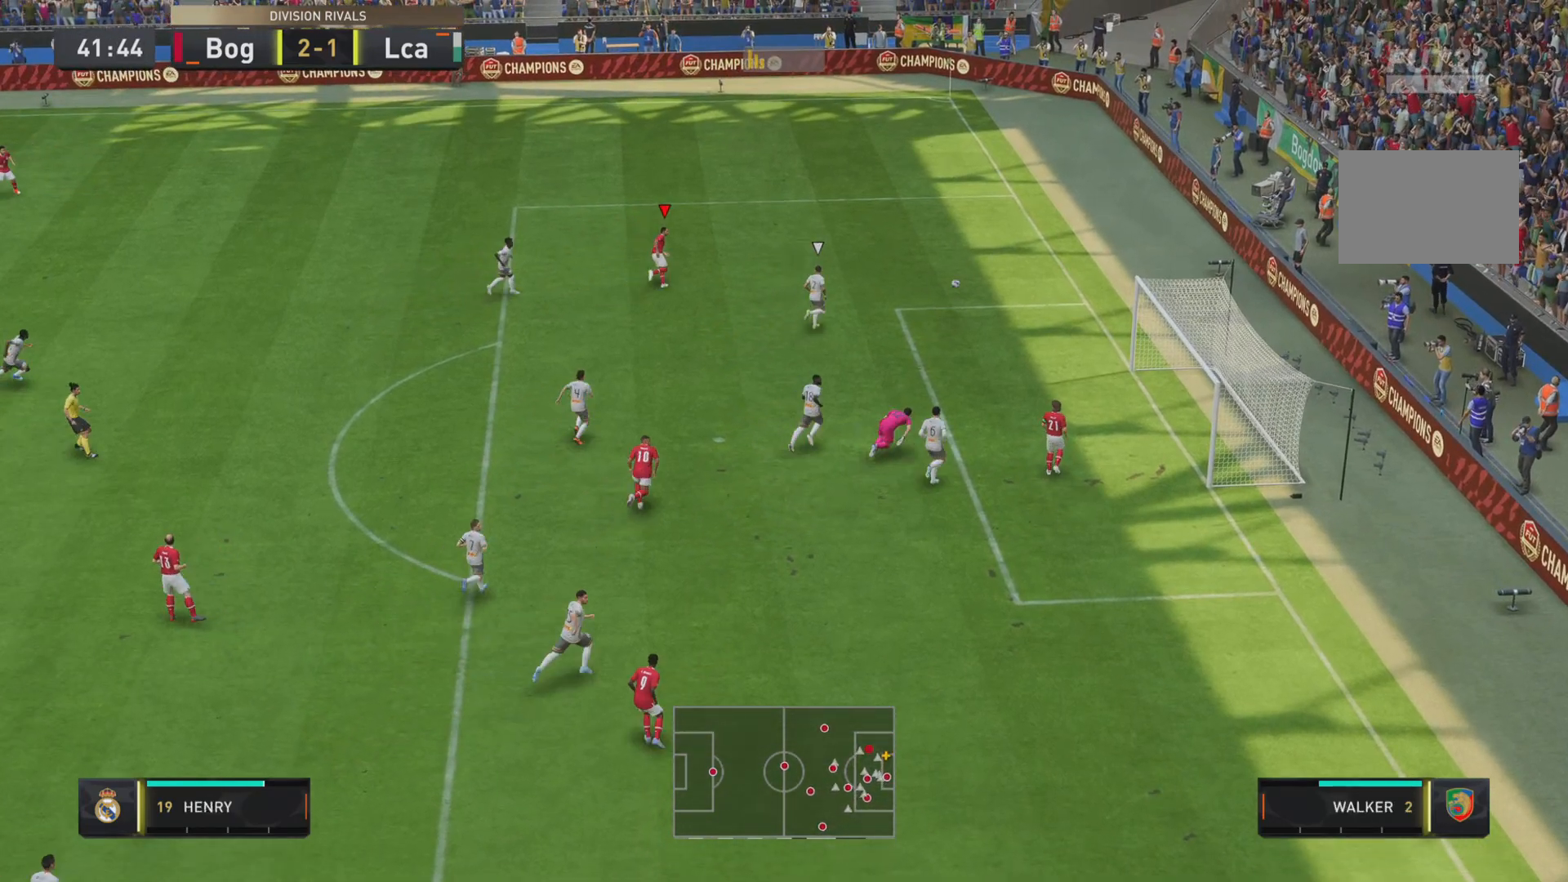
{"buttons": ["R1", "R2"], "left_stick": "right", "right_stick": "center", "events": [[350, "R2", "down"]]}
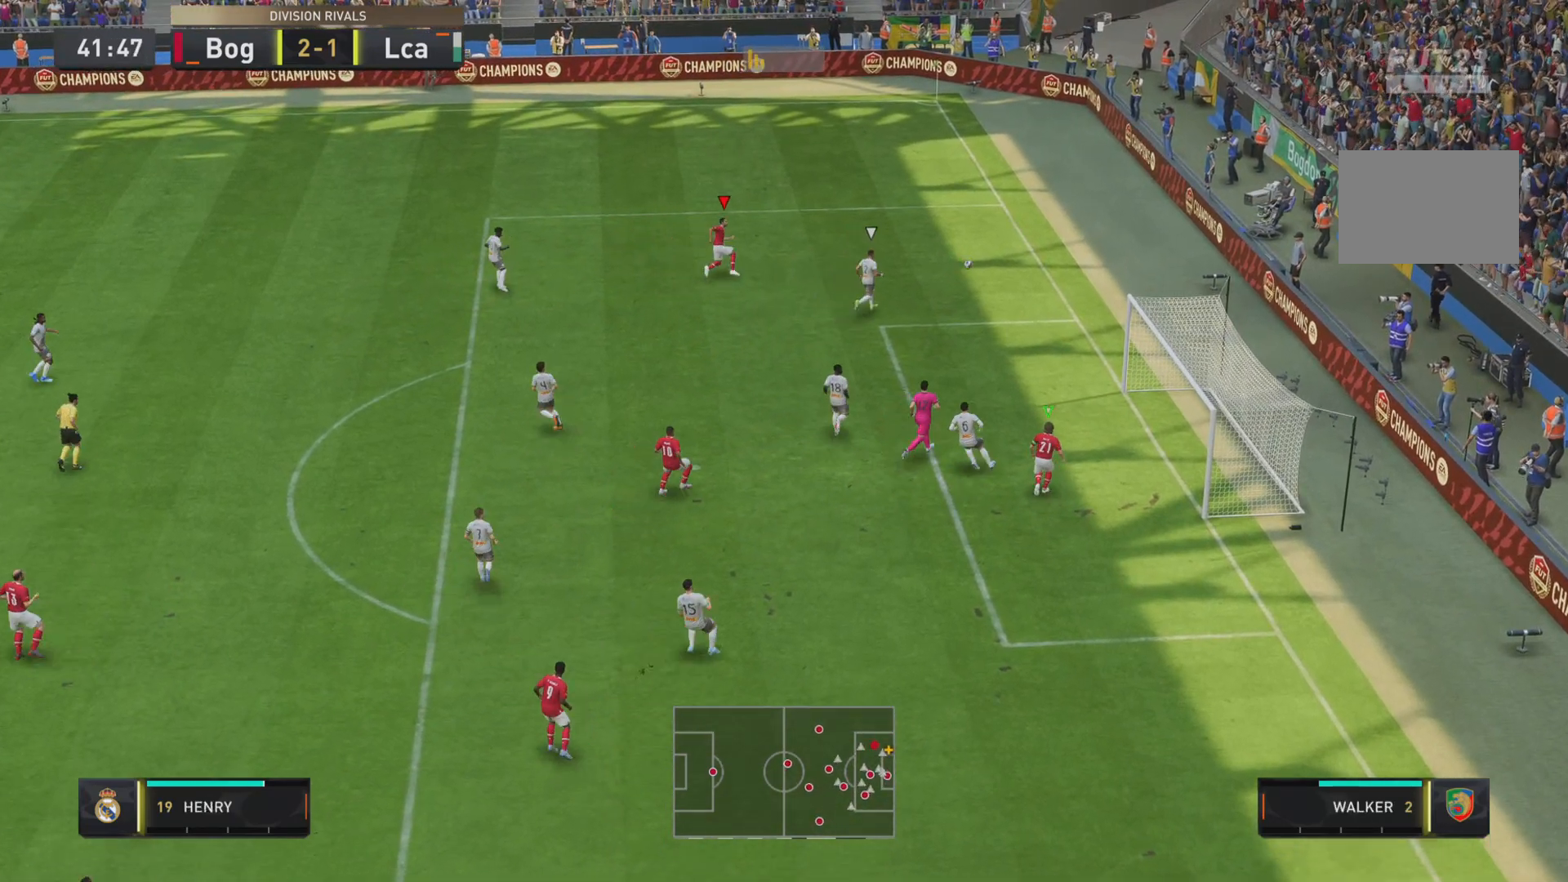
{"buttons": ["R1", "R2"], "left_stick": "right", "right_stick": "center", "events": []}
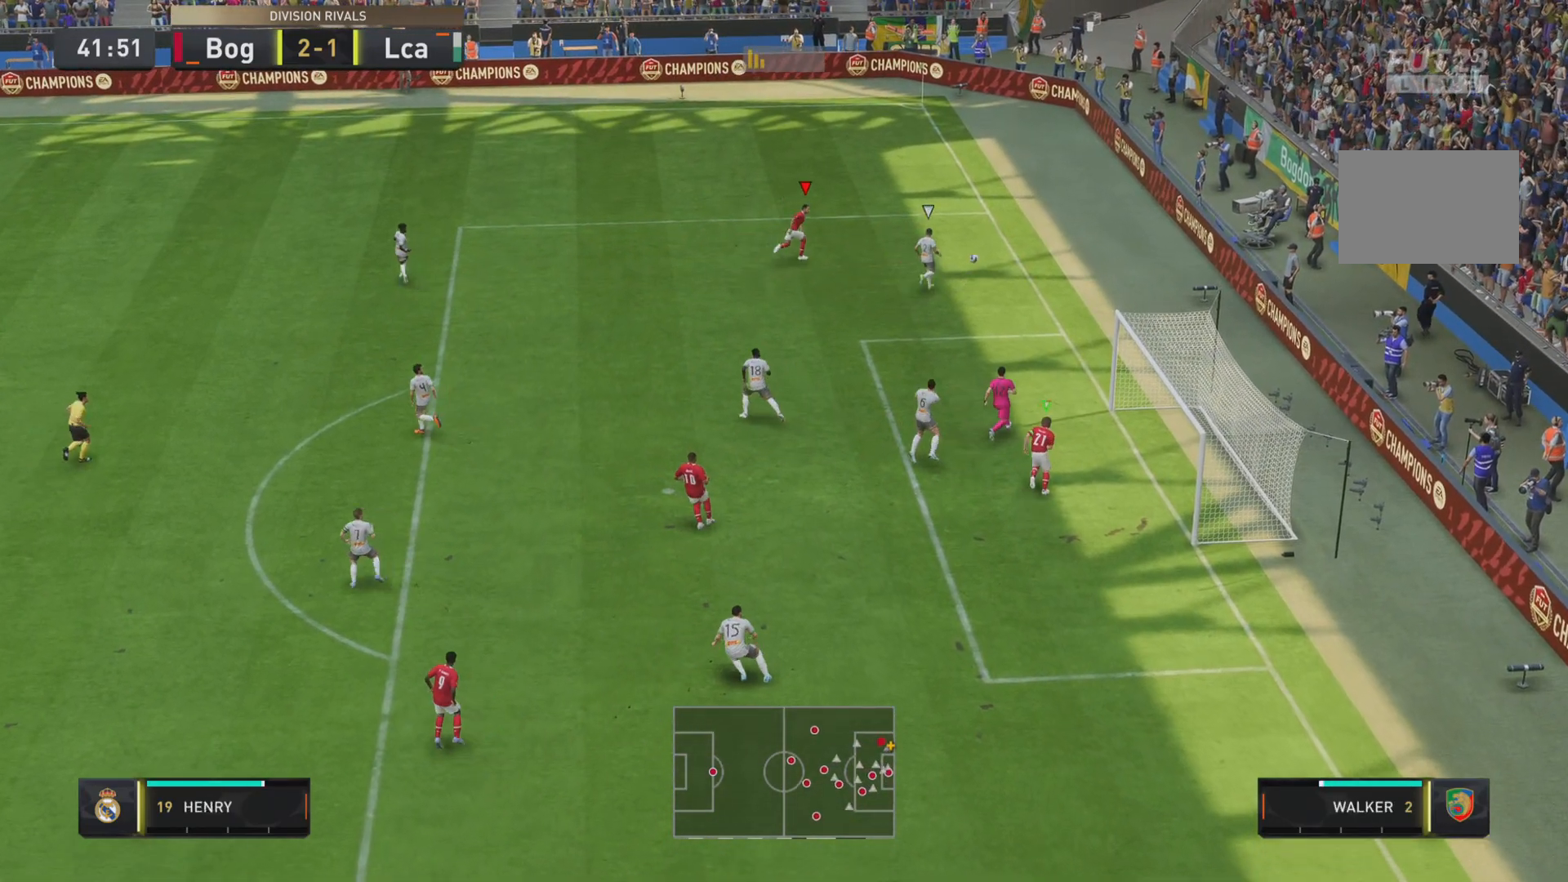
{"buttons": ["L1"], "left_stick": "up-left", "right_stick": "center", "events": [[233, "L1", "down"], [233, "R1", "up"], [267, "R2", "up"], [500, "left_stick", "up-left"]]}
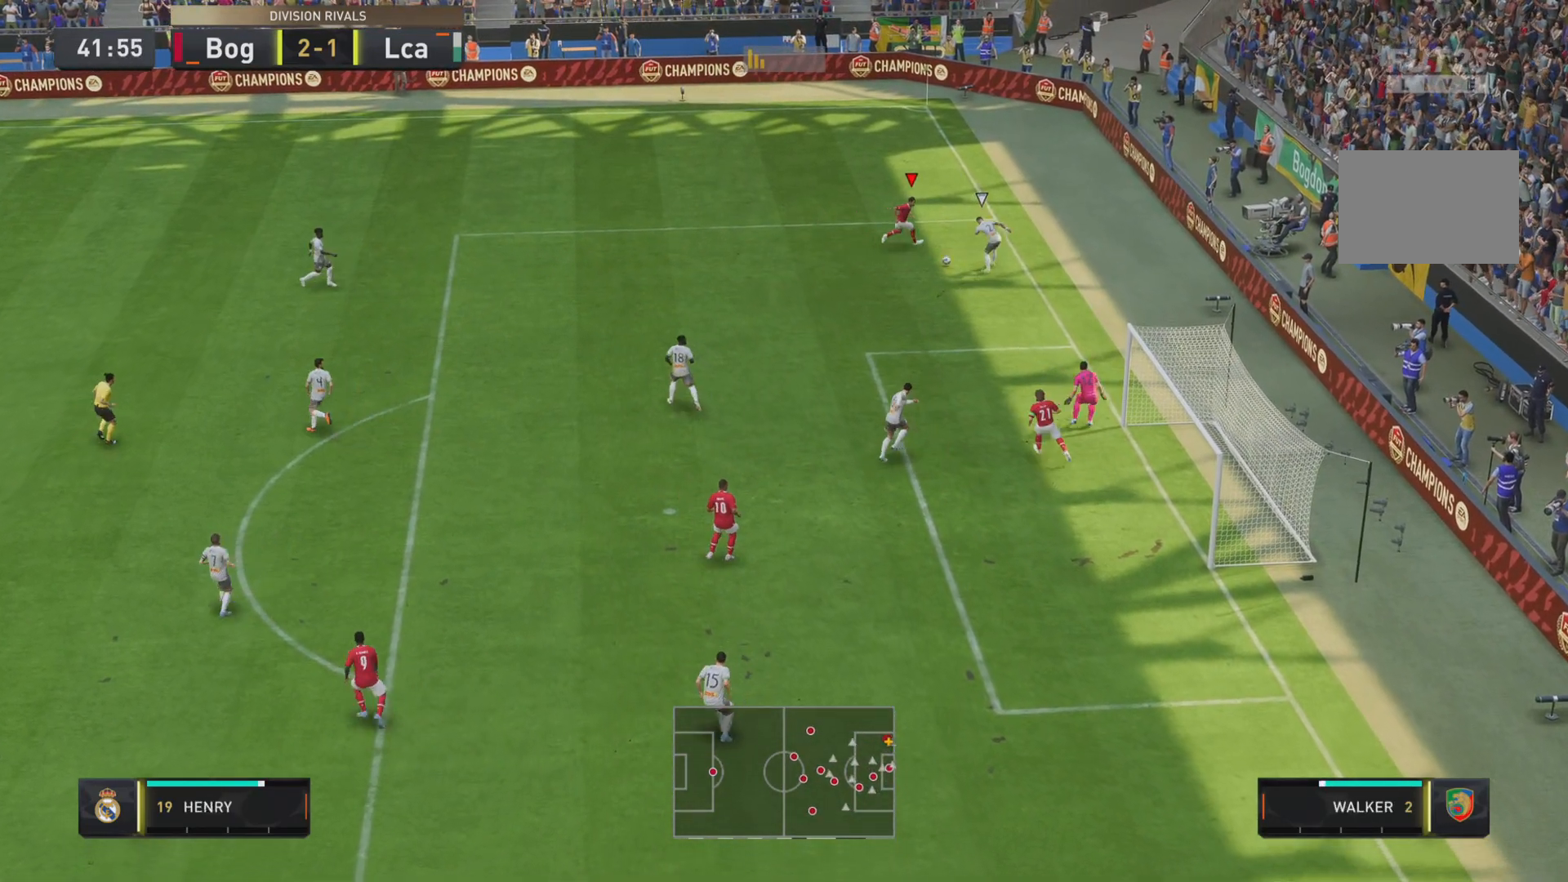
{"buttons": ["L1", "R1"], "left_stick": "down-left", "right_stick": "center", "events": [[34, "left_stick", "left"], [167, "R1", "down"], [167, "left_stick", "down-left"]]}
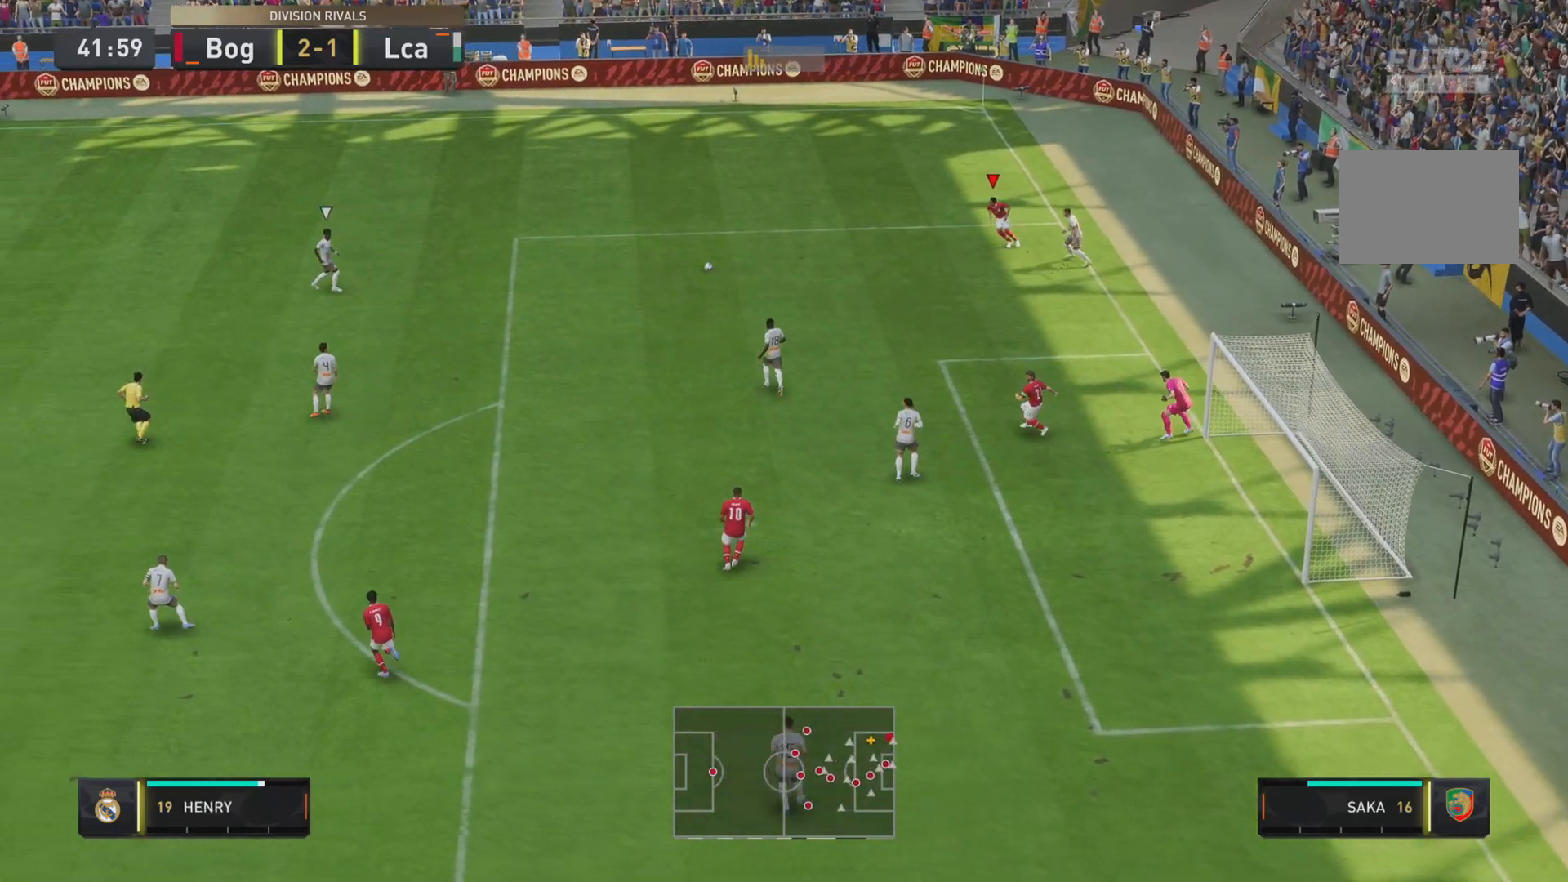
{"buttons": ["L2", "R2"], "left_stick": "up-left", "right_stick": "center", "events": [[150, "L1", "up"], [183, "left_stick", "left"], [267, "R2", "down"], [383, "left_stick", "up-left"], [400, "R1", "up"], [450, "L2", "down"]]}
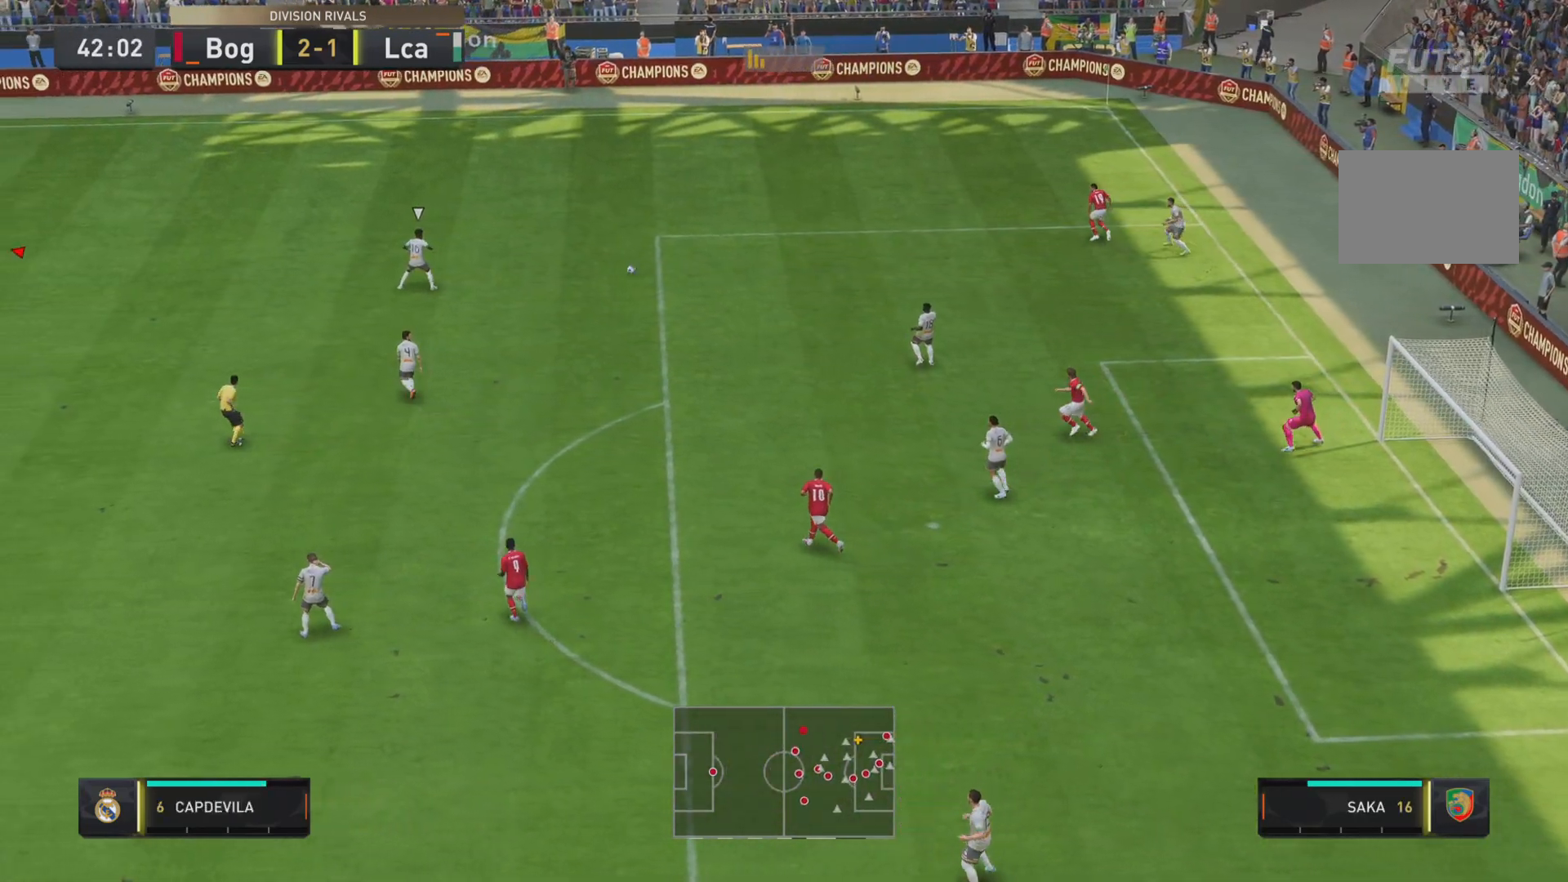
{"buttons": [], "left_stick": "right", "right_stick": "center", "events": [[100, "left_stick", "center"], [117, "R2", "up"], [134, "L2", "up"], [334, "left_stick", "right"]]}
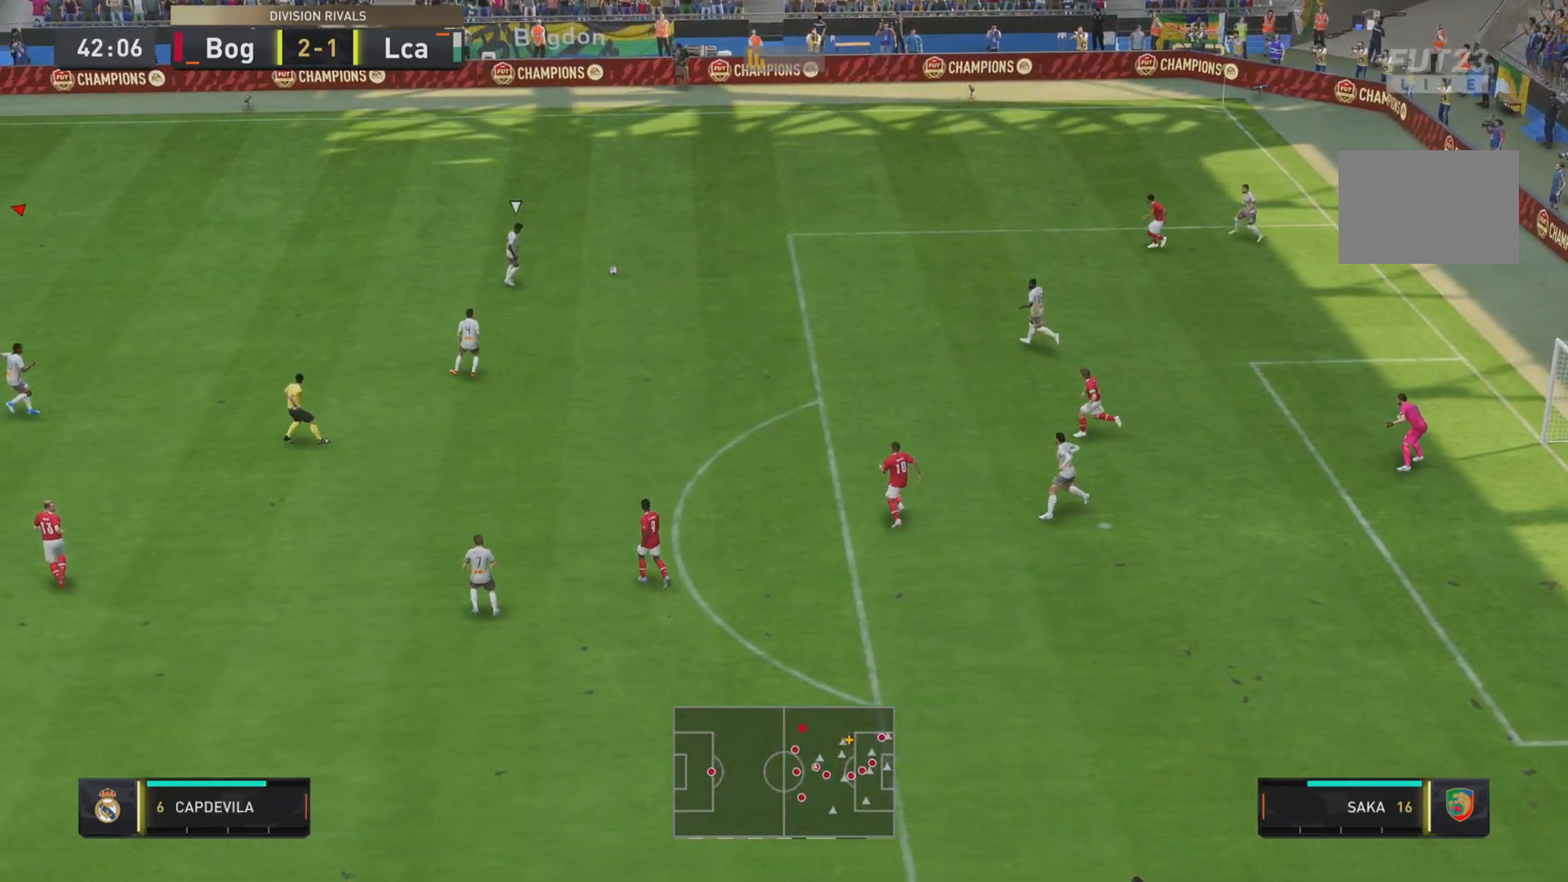
{"buttons": ["R1"], "left_stick": "down-right", "right_stick": "center", "events": [[50, "R1", "down"], [100, "left_stick", "down-right"]]}
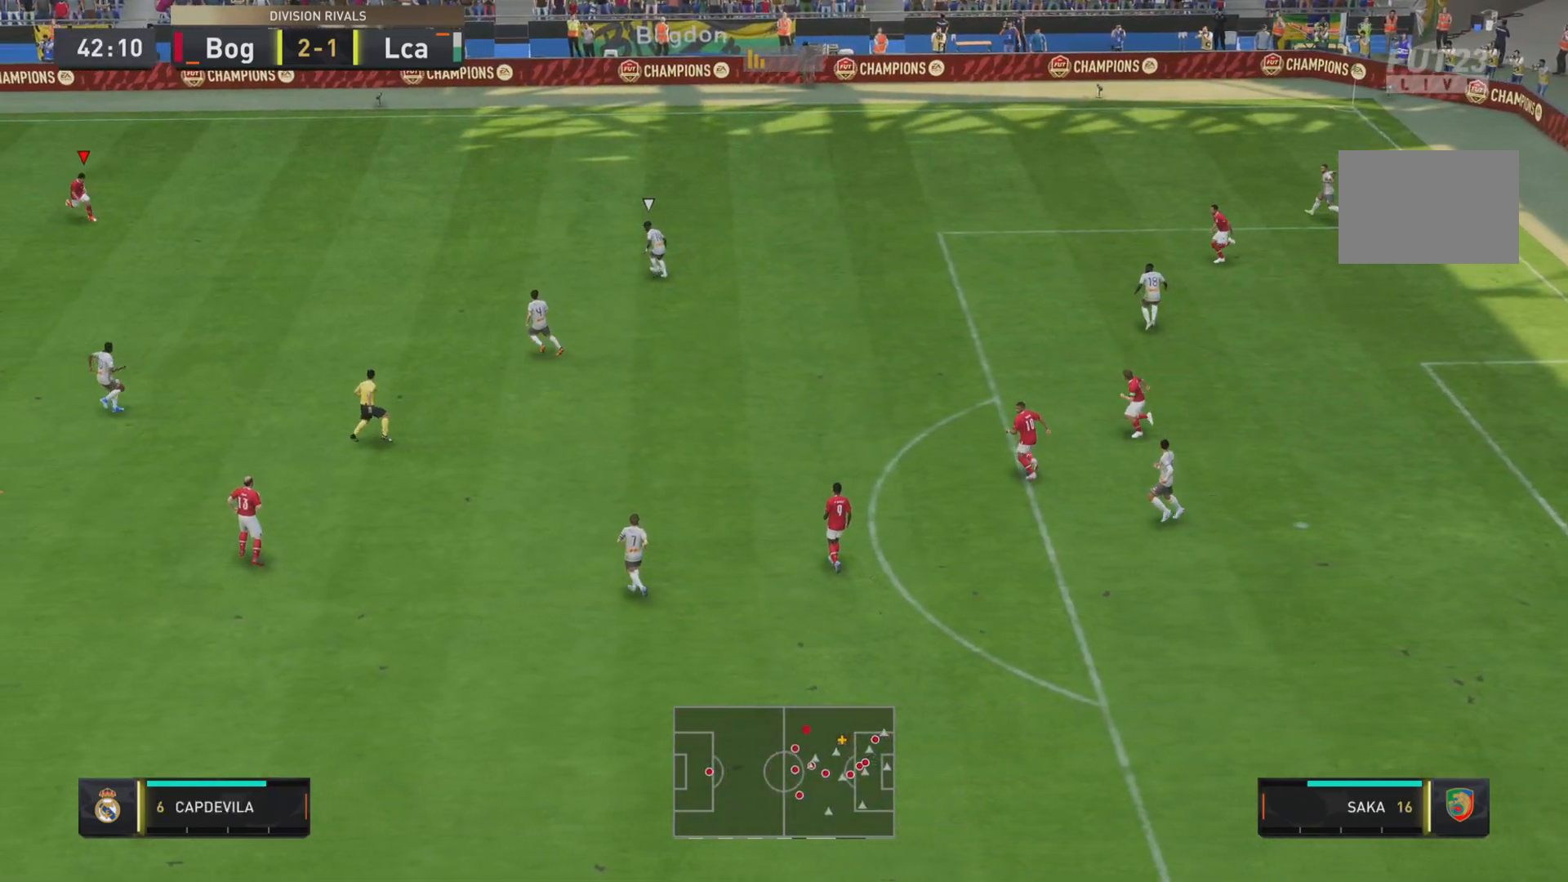
{"buttons": ["L1", "R1", "R2"], "left_stick": "down-right", "right_stick": "center", "events": [[50, "R2", "down"], [67, "R1", "up"], [134, "L1", "down"], [150, "R1", "down"], [384, "R1", "up"], [484, "R1", "down"]]}
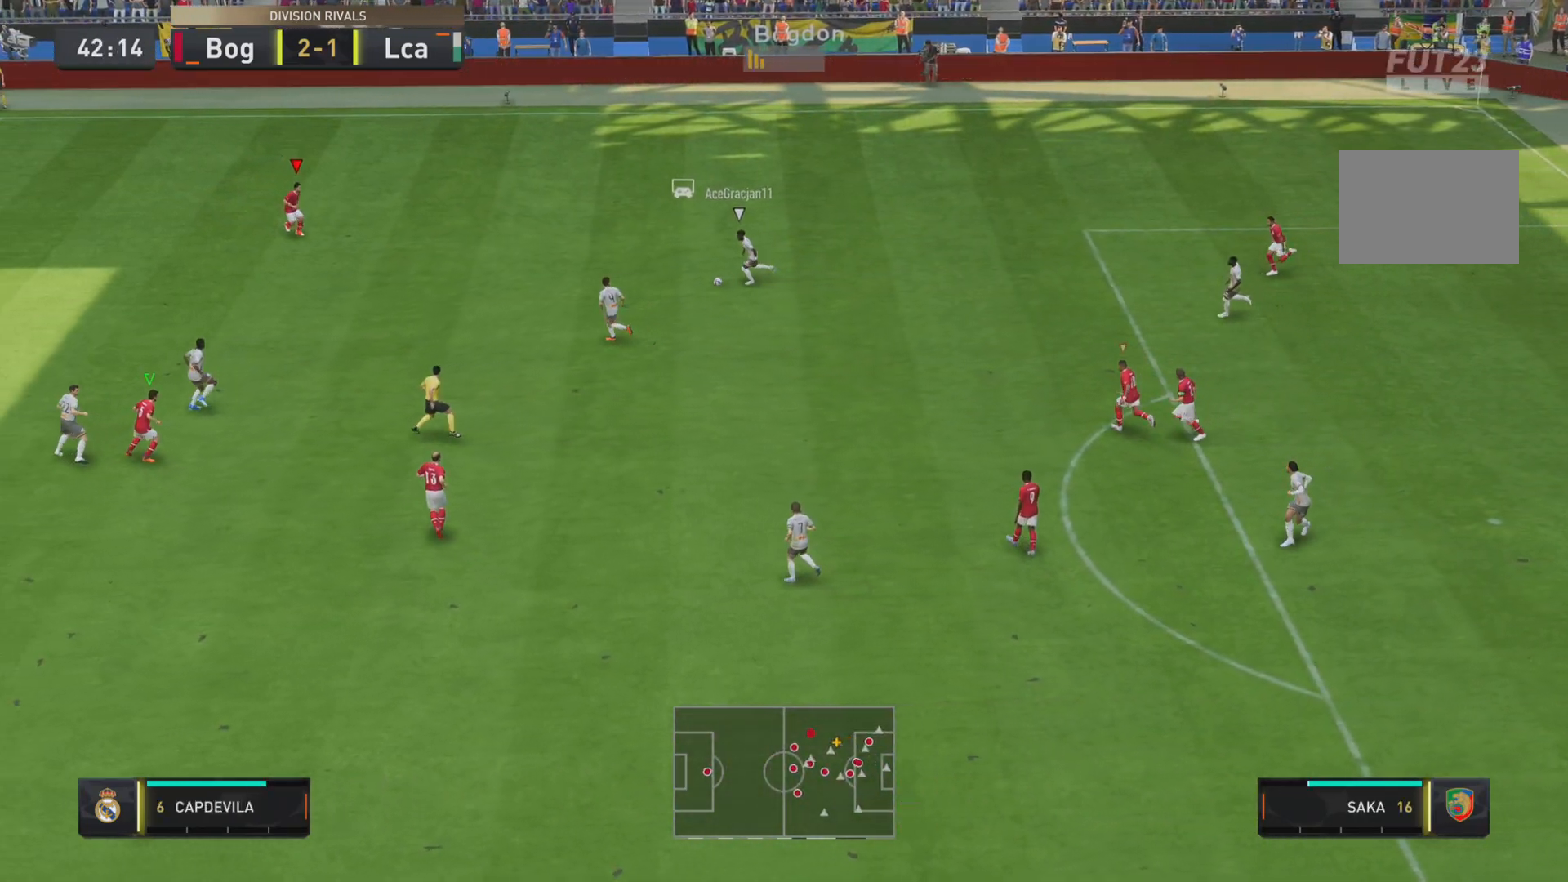
{"buttons": ["R1", "R2"], "left_stick": "down", "right_stick": "center", "events": [[300, "left_stick", "down"], [433, "L1", "up"]]}
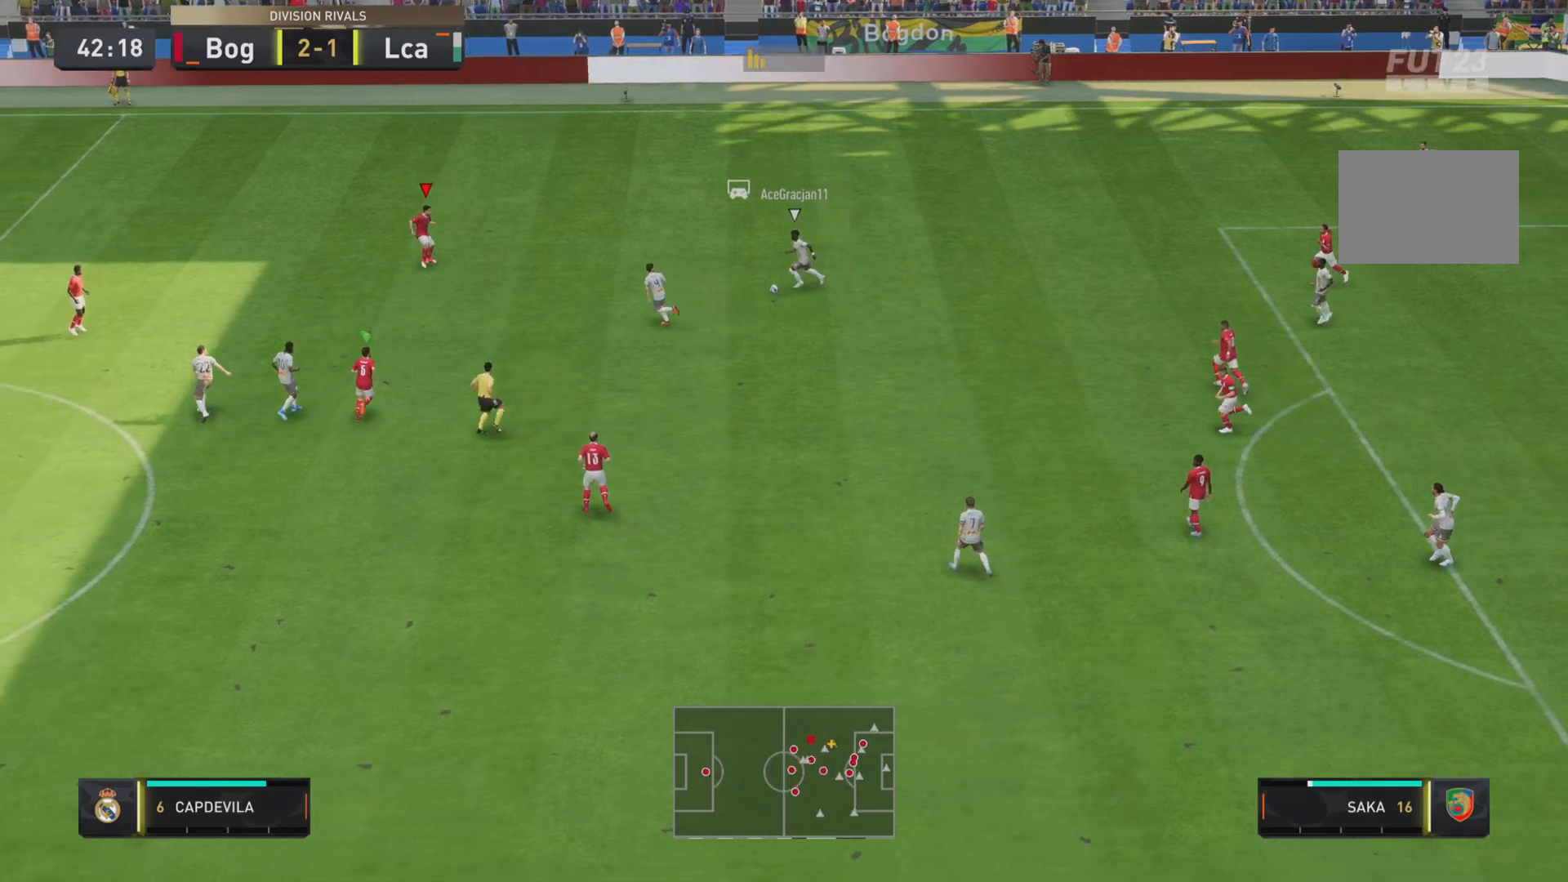
{"buttons": [], "left_stick": "center", "right_stick": "center", "events": [[167, "R1", "up"], [167, "left_stick", "center"], [250, "R2", "up"]]}
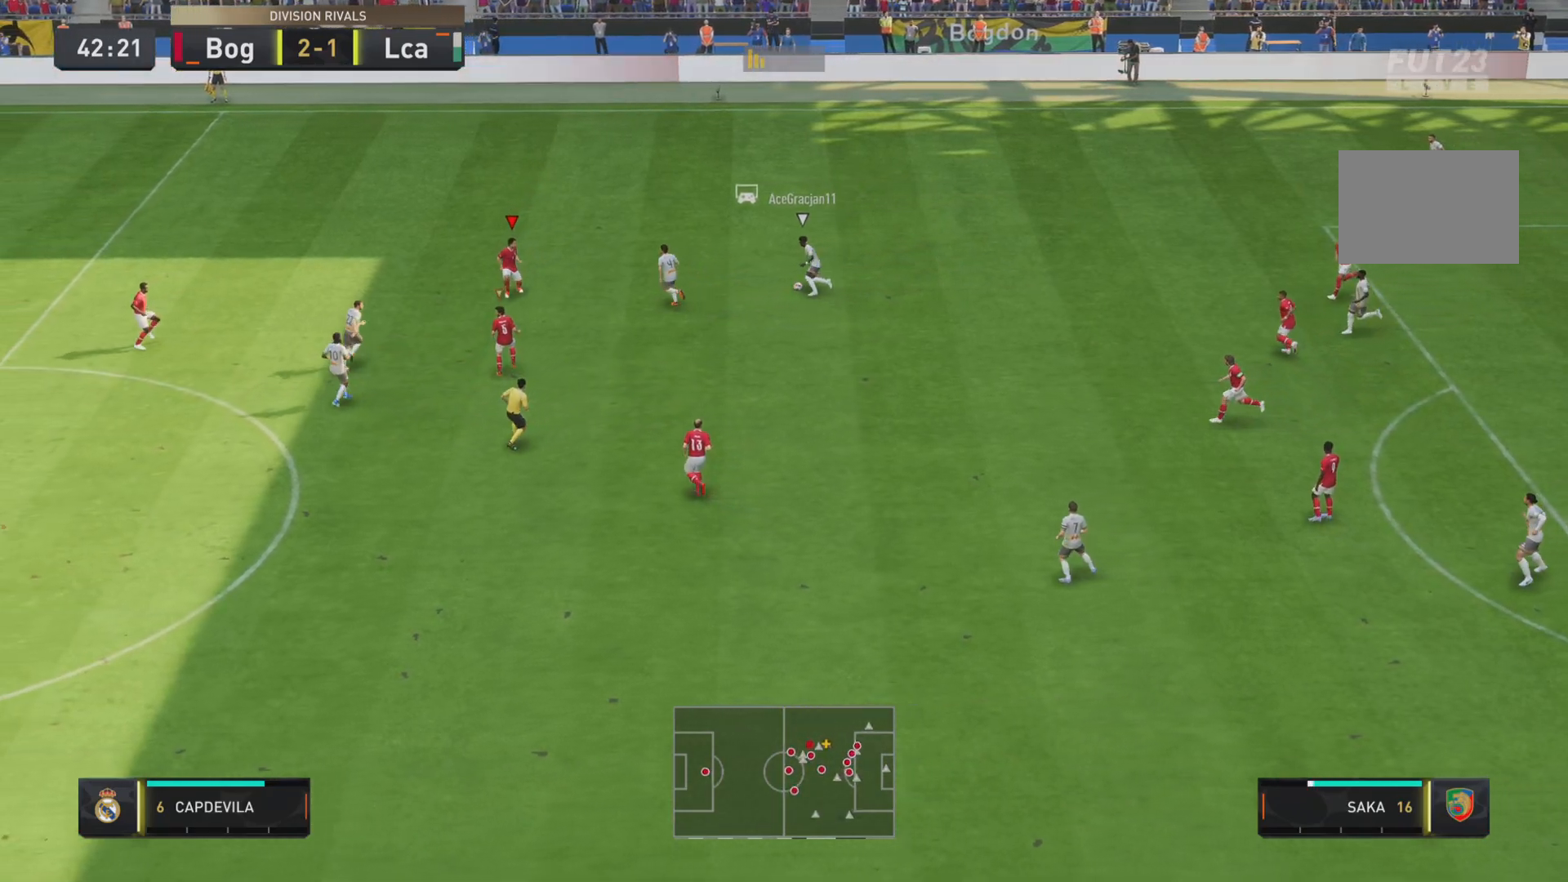
{"buttons": ["R1"], "left_stick": "up-left", "right_stick": "center", "events": [[16, "left_stick", "left"], [217, "R1", "down"], [483, "left_stick", "up-left"]]}
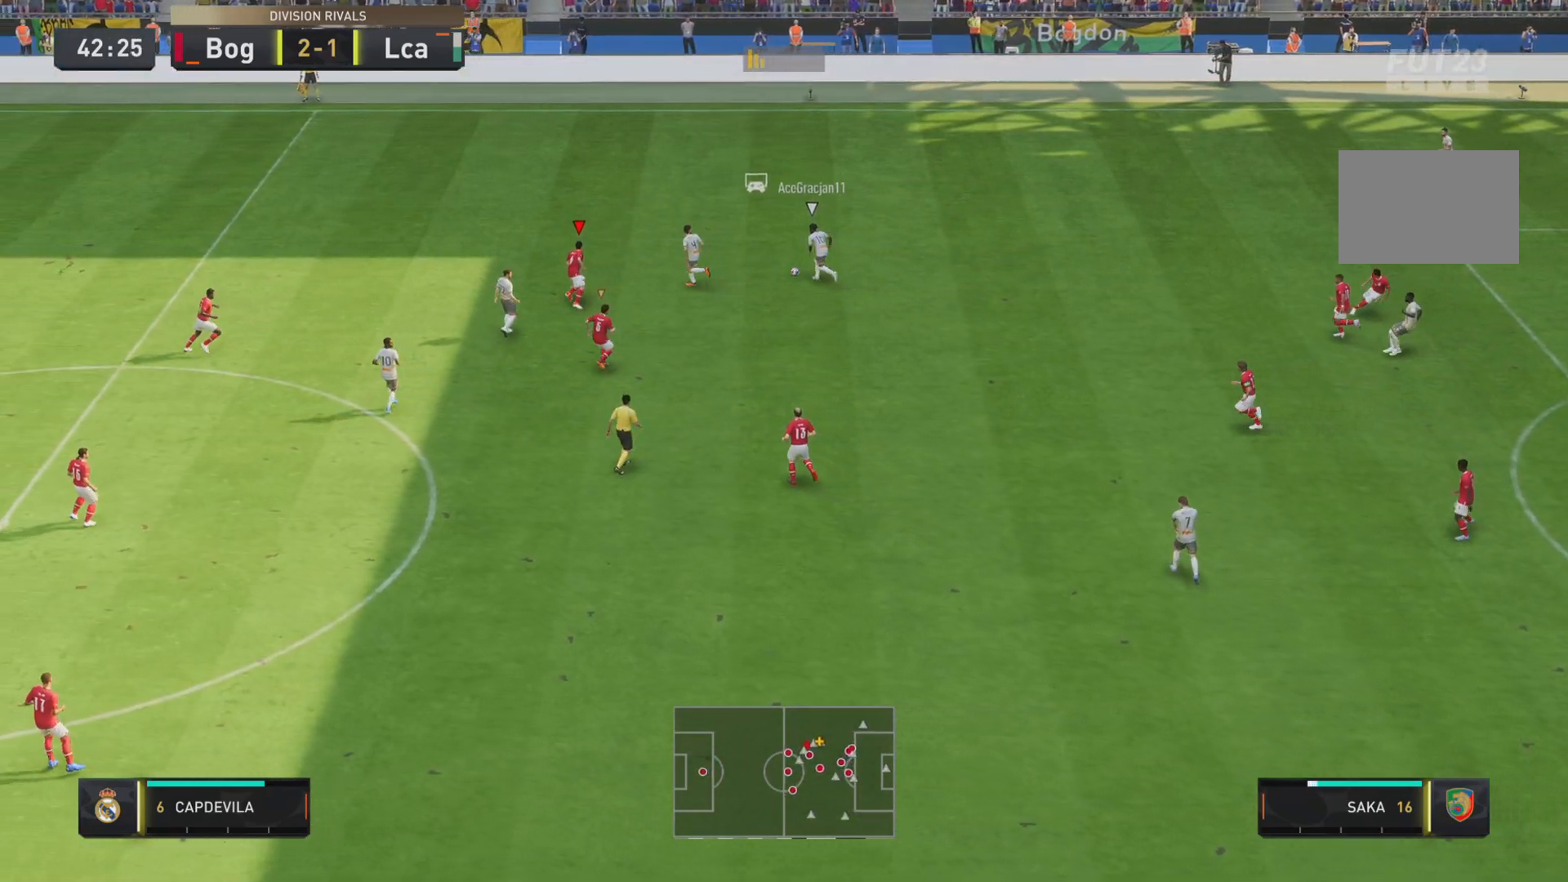
{"buttons": ["R1", "R2"], "left_stick": "up-left", "right_stick": "center", "events": [[50, "R2", "down"], [67, "right_stick", "down"], [117, "right_stick", "center"]]}
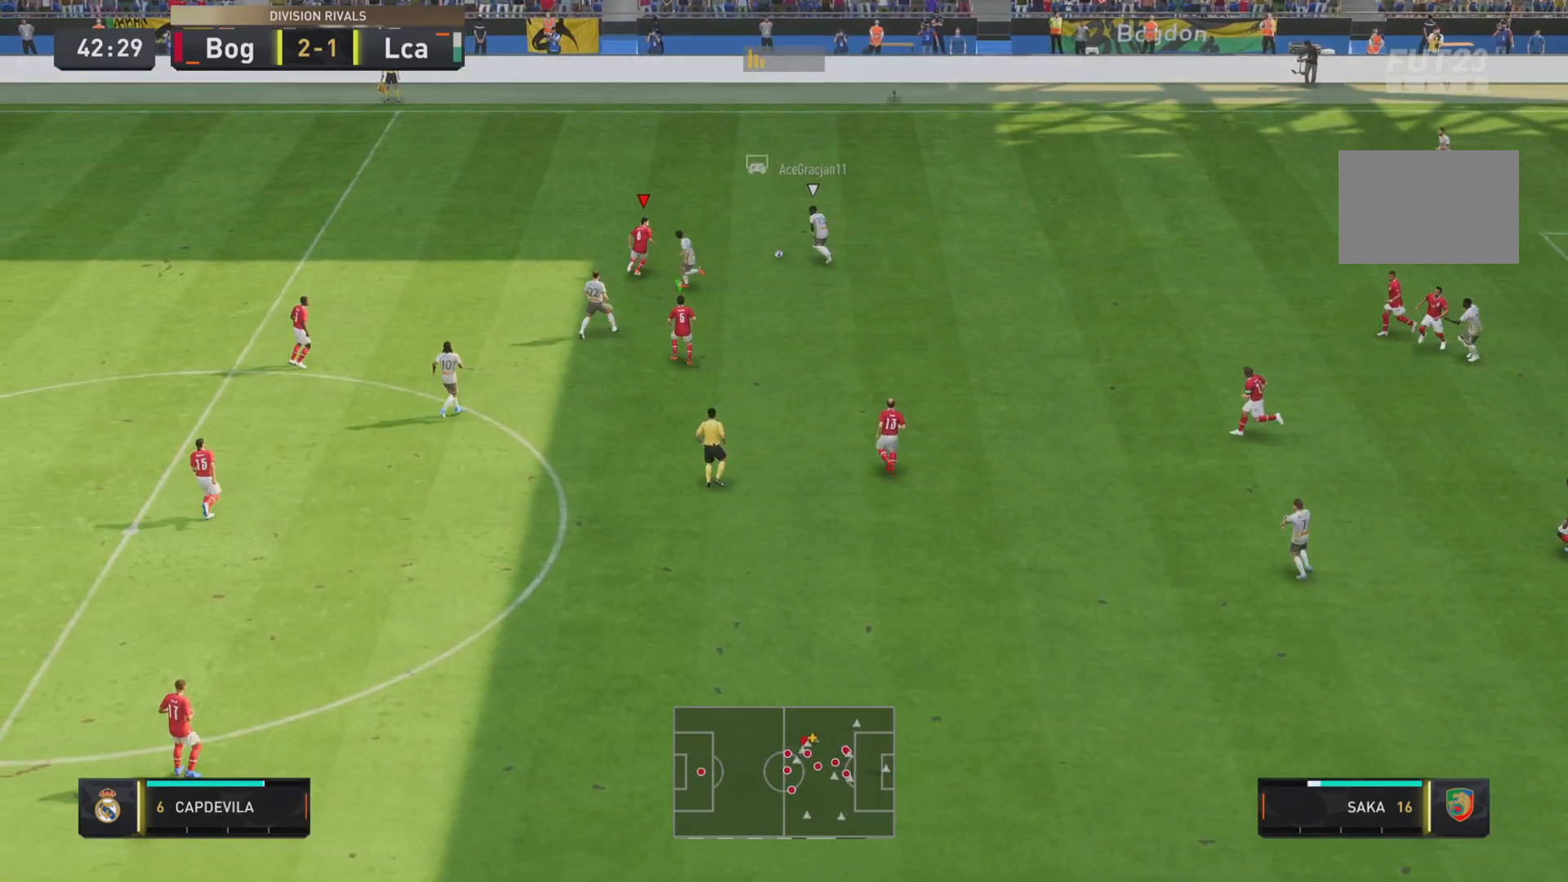
{"buttons": ["L1", "R1", "R2"], "left_stick": "up-right", "right_stick": "center", "events": [[116, "left_stick", "up"], [300, "L1", "down"], [333, "left_stick", "up-right"]]}
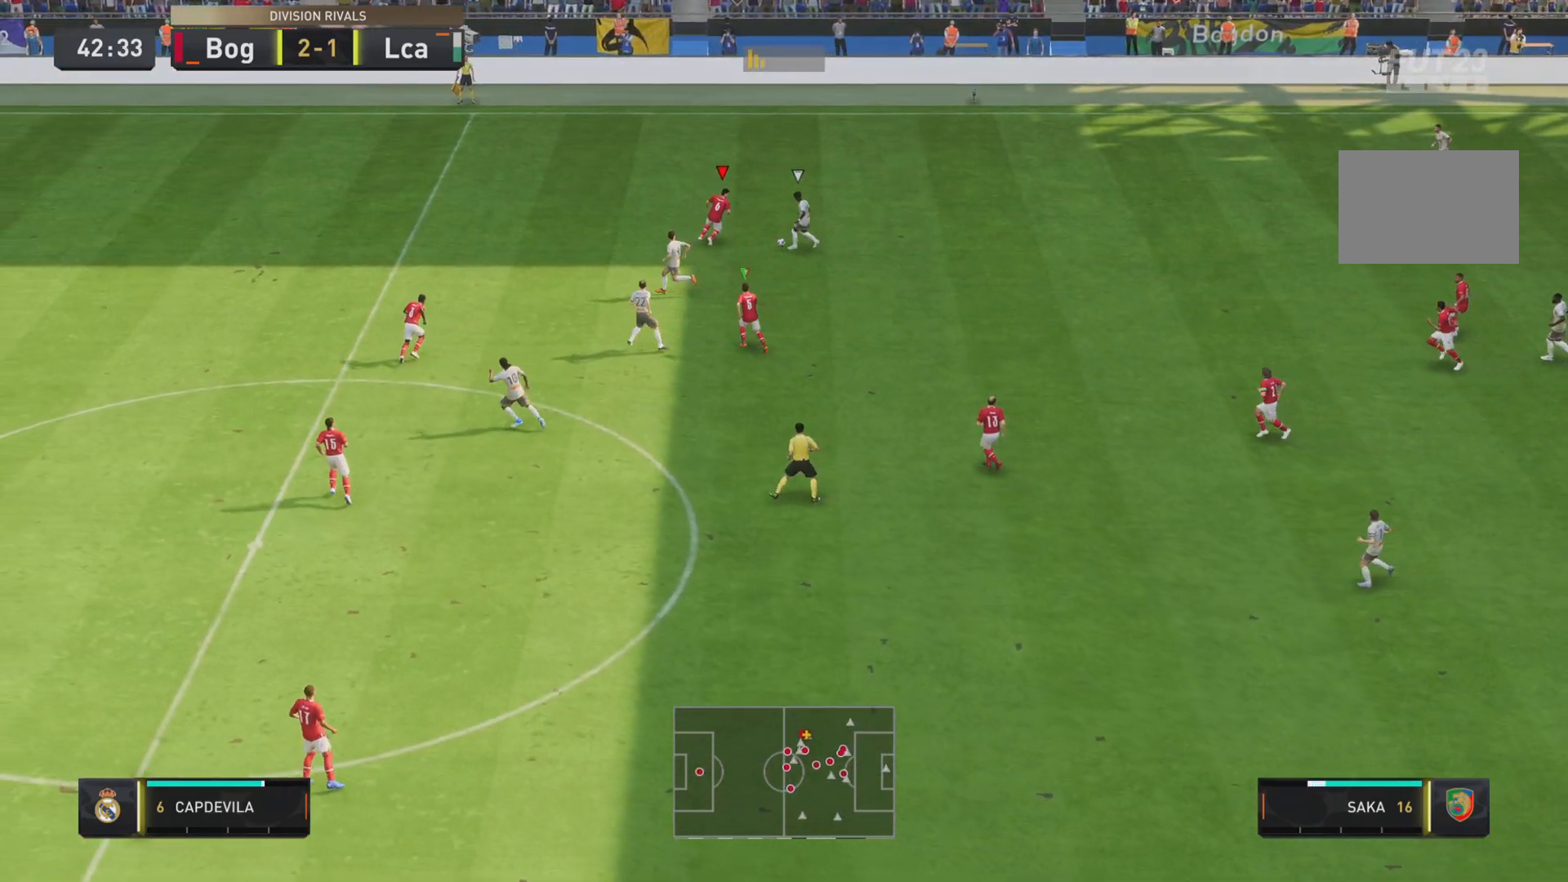
{"buttons": [], "left_stick": "center", "right_stick": "center", "events": [[17, "R2", "up"], [151, "SQUARE", "down"], [284, "L1", "up"], [284, "R1", "up"], [284, "SQUARE", "up"], [284, "left_stick", "down-right"], [334, "left_stick", "center"]]}
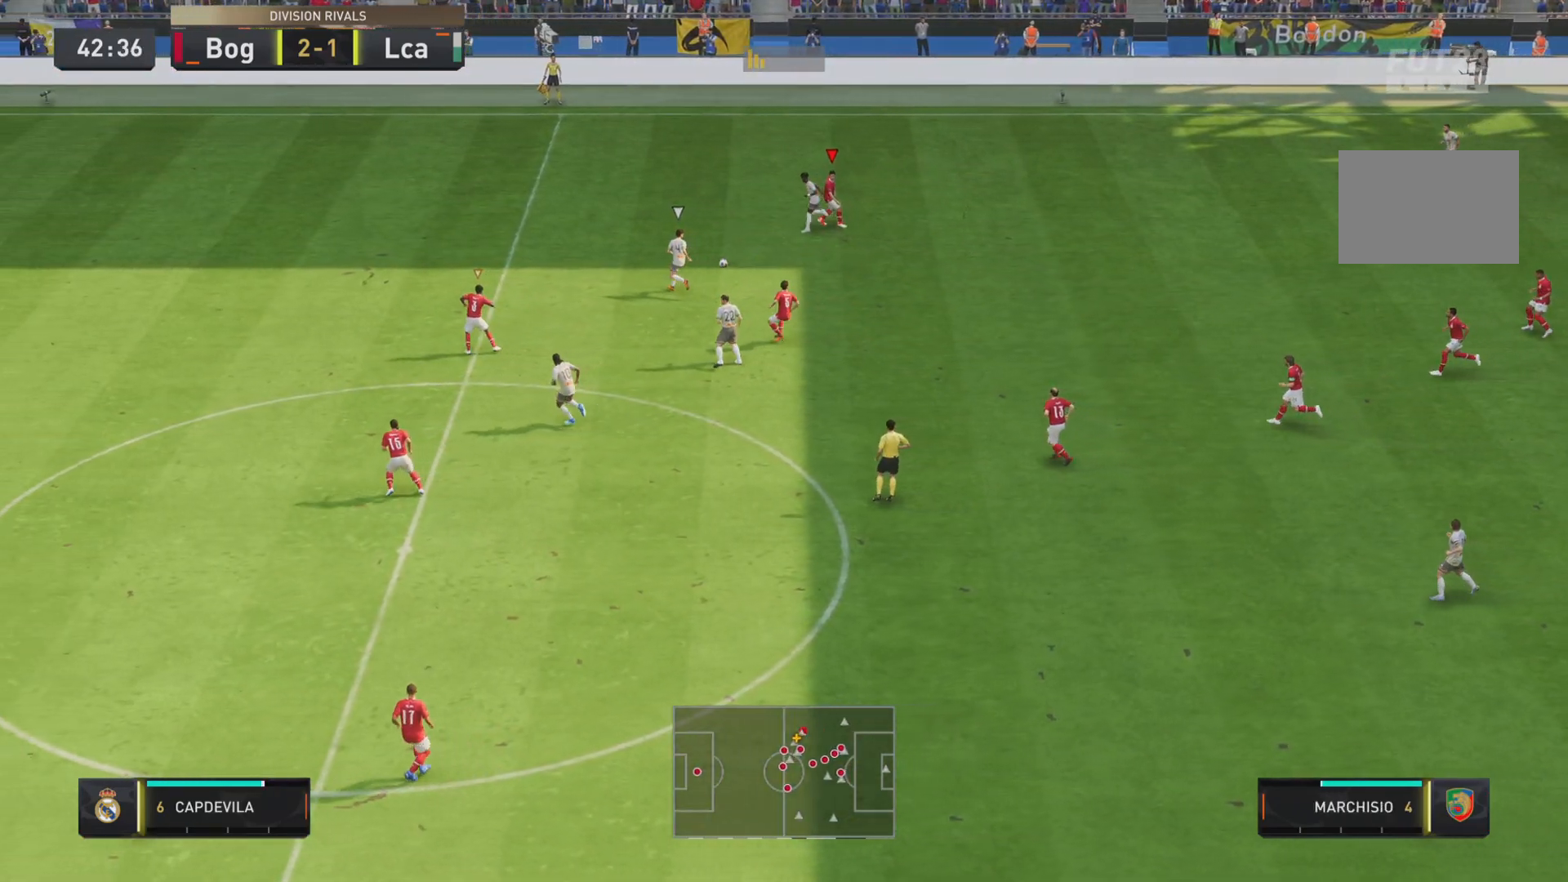
{"buttons": ["R1"], "left_stick": "left", "right_stick": "center", "events": [[183, "left_stick", "left"], [300, "L2", "down"], [350, "R1", "down"], [467, "L2", "up"]]}
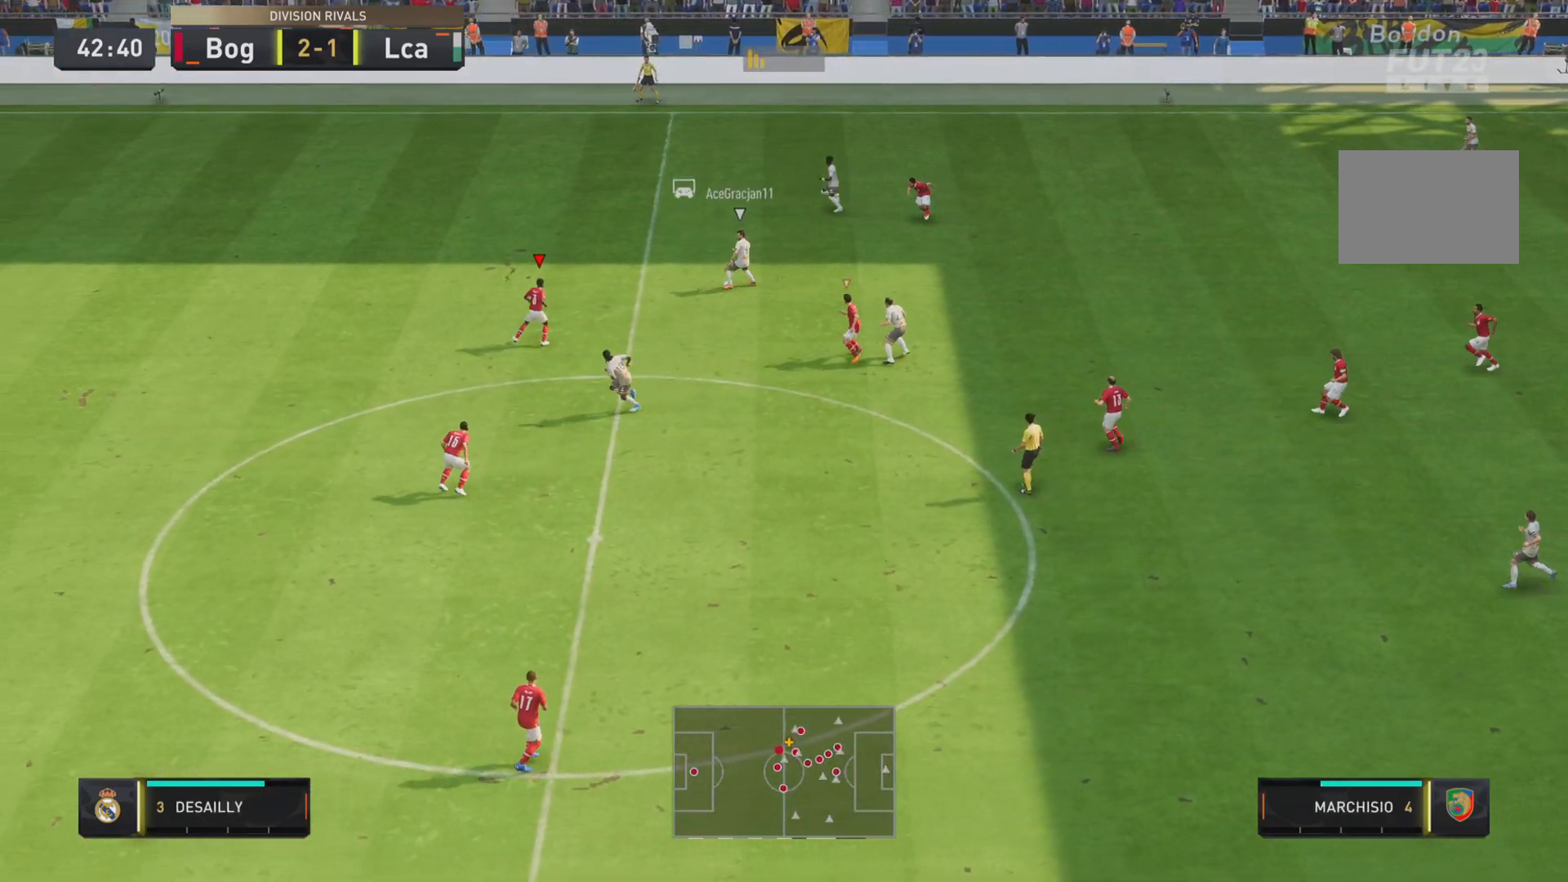
{"buttons": ["L1", "R1"], "left_stick": "left", "right_stick": "center", "events": [[368, "L1", "down"]]}
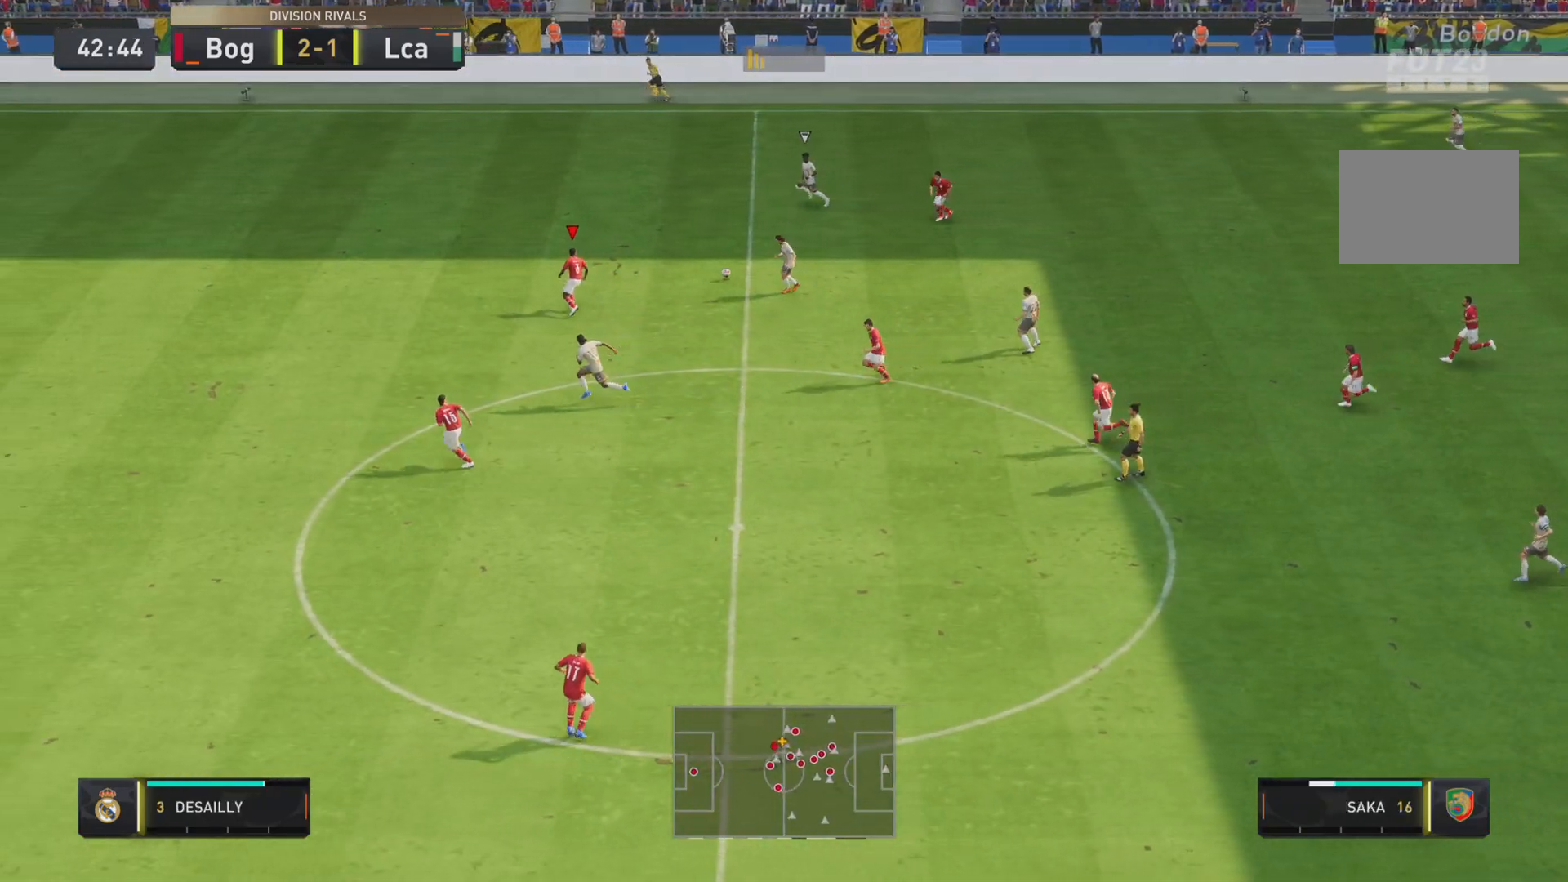
{"buttons": ["L1", "R1"], "left_stick": "left", "right_stick": "center", "events": [[200, "left_stick", "down-left"], [367, "left_stick", "left"]]}
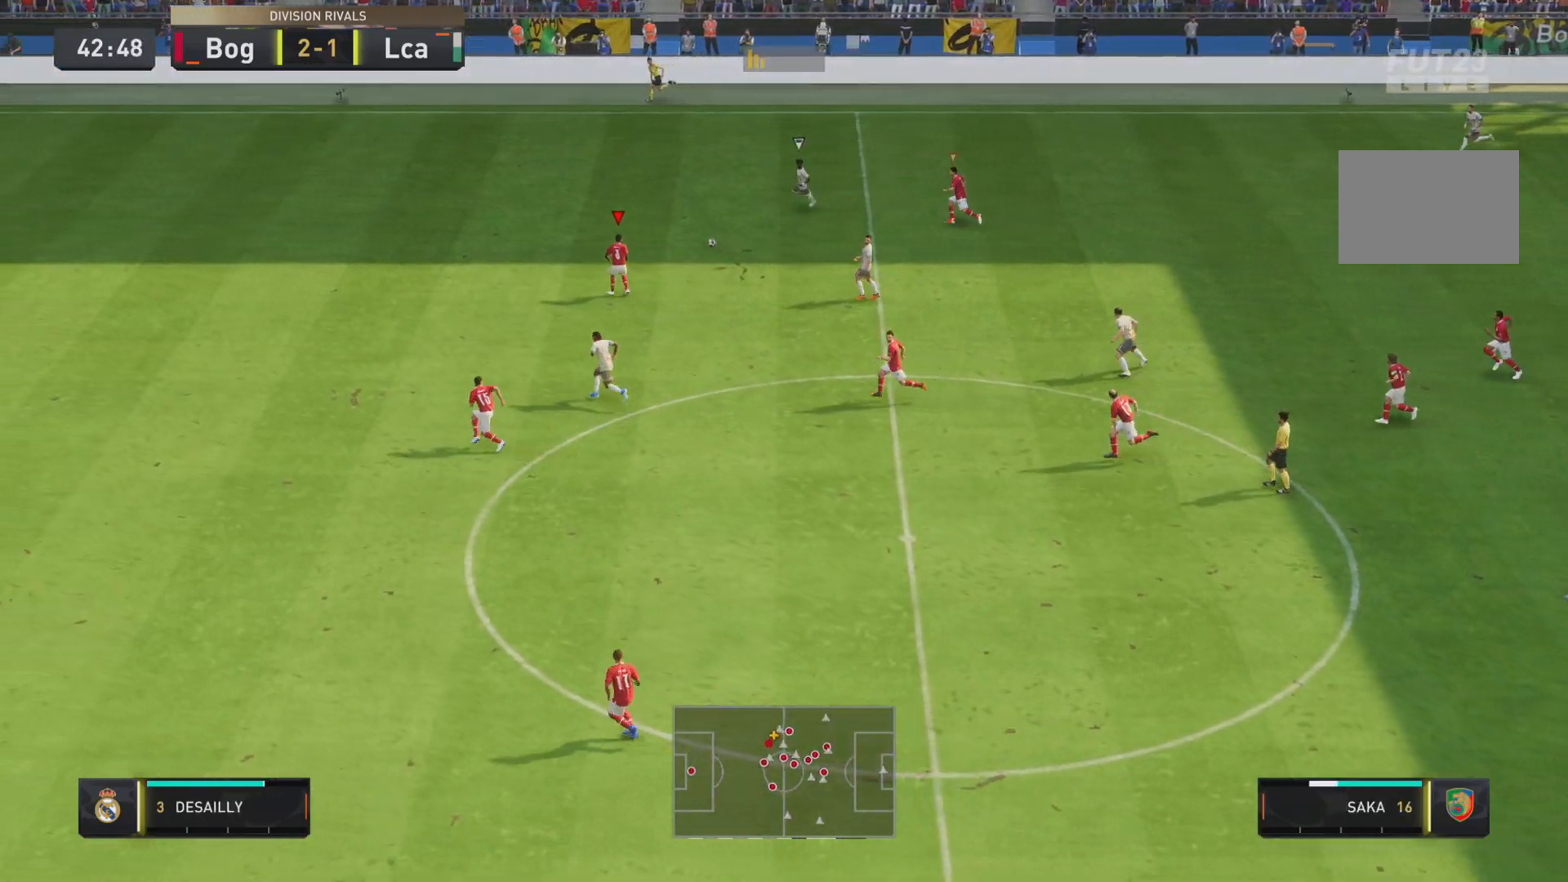
{"buttons": ["R1"], "left_stick": "left", "right_stick": "center", "events": [[134, "L1", "up"]]}
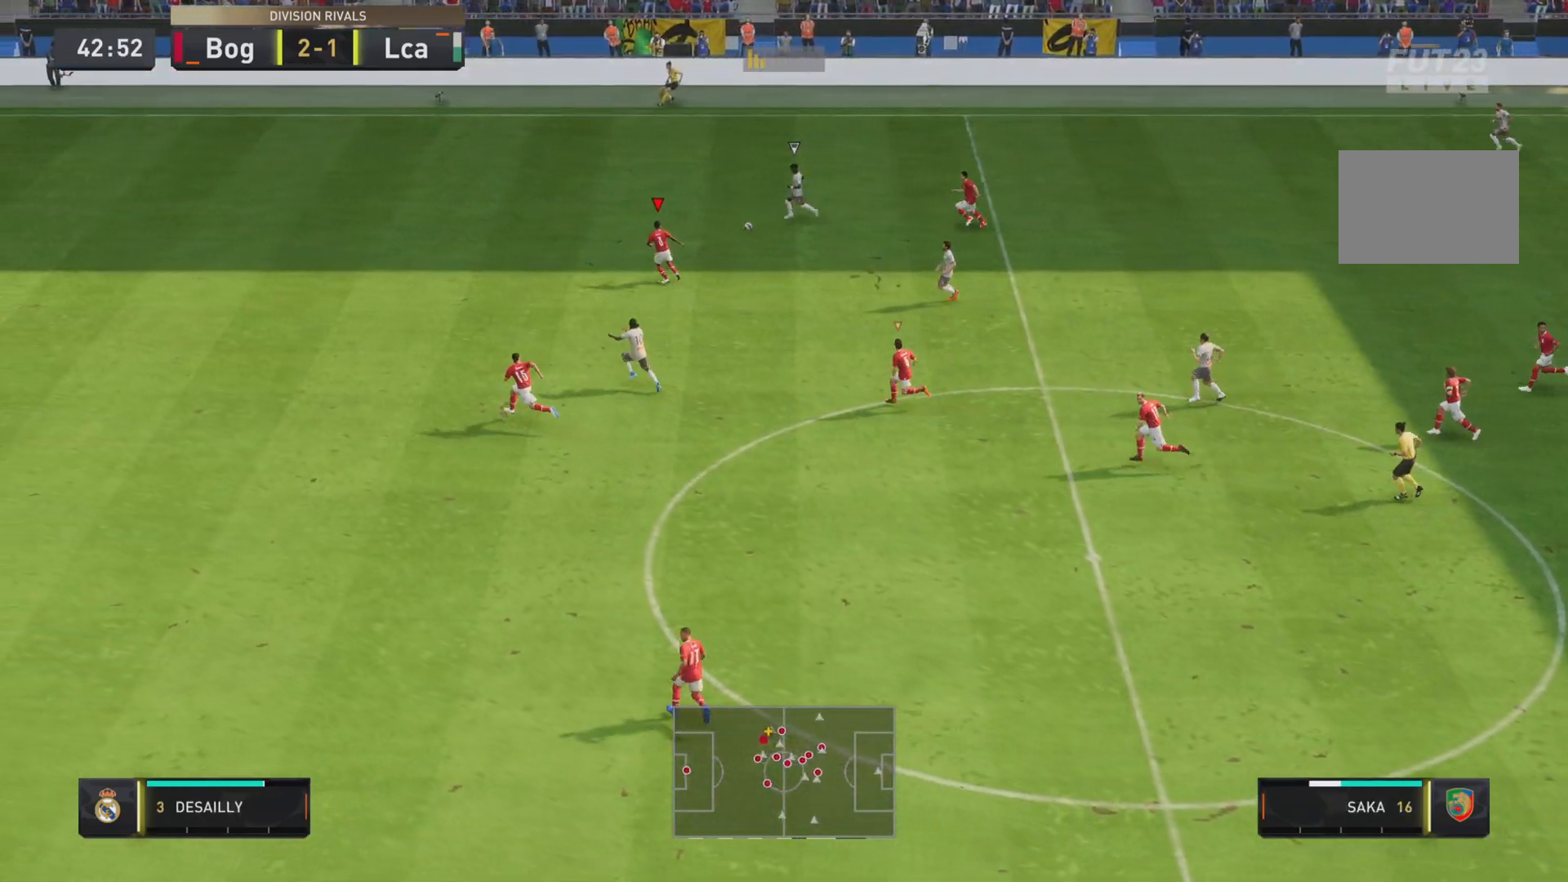
{"buttons": ["R1"], "left_stick": "left", "right_stick": "center", "events": [[284, "R2", "down"], [484, "R2", "up"]]}
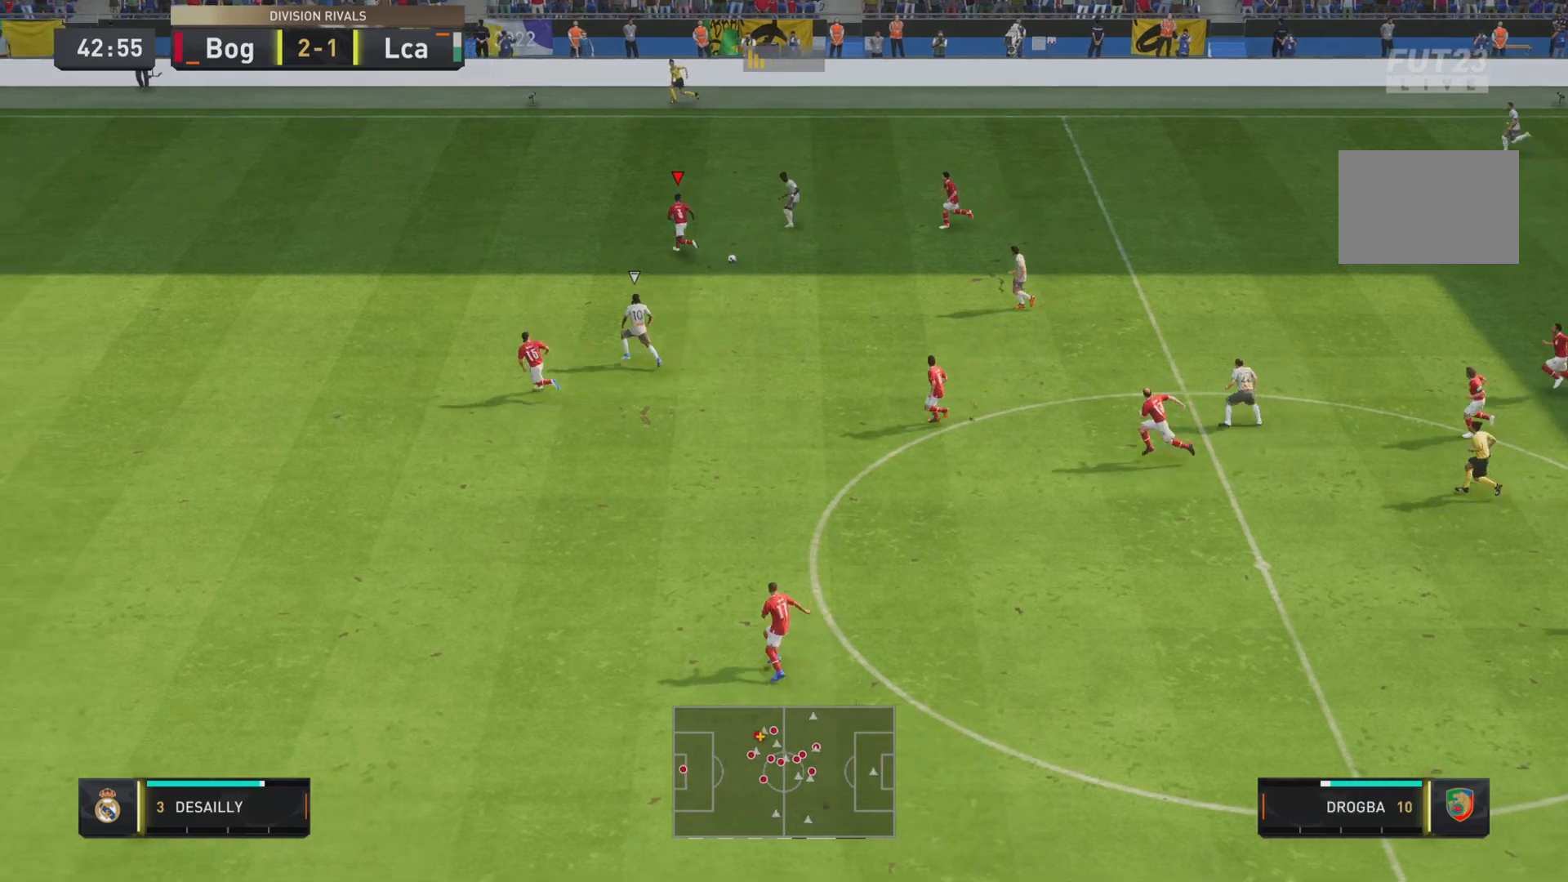
{"buttons": ["R1"], "left_stick": "down-left", "right_stick": "center", "events": [[51, "L1", "down"], [151, "left_stick", "down-left"], [484, "L1", "up"]]}